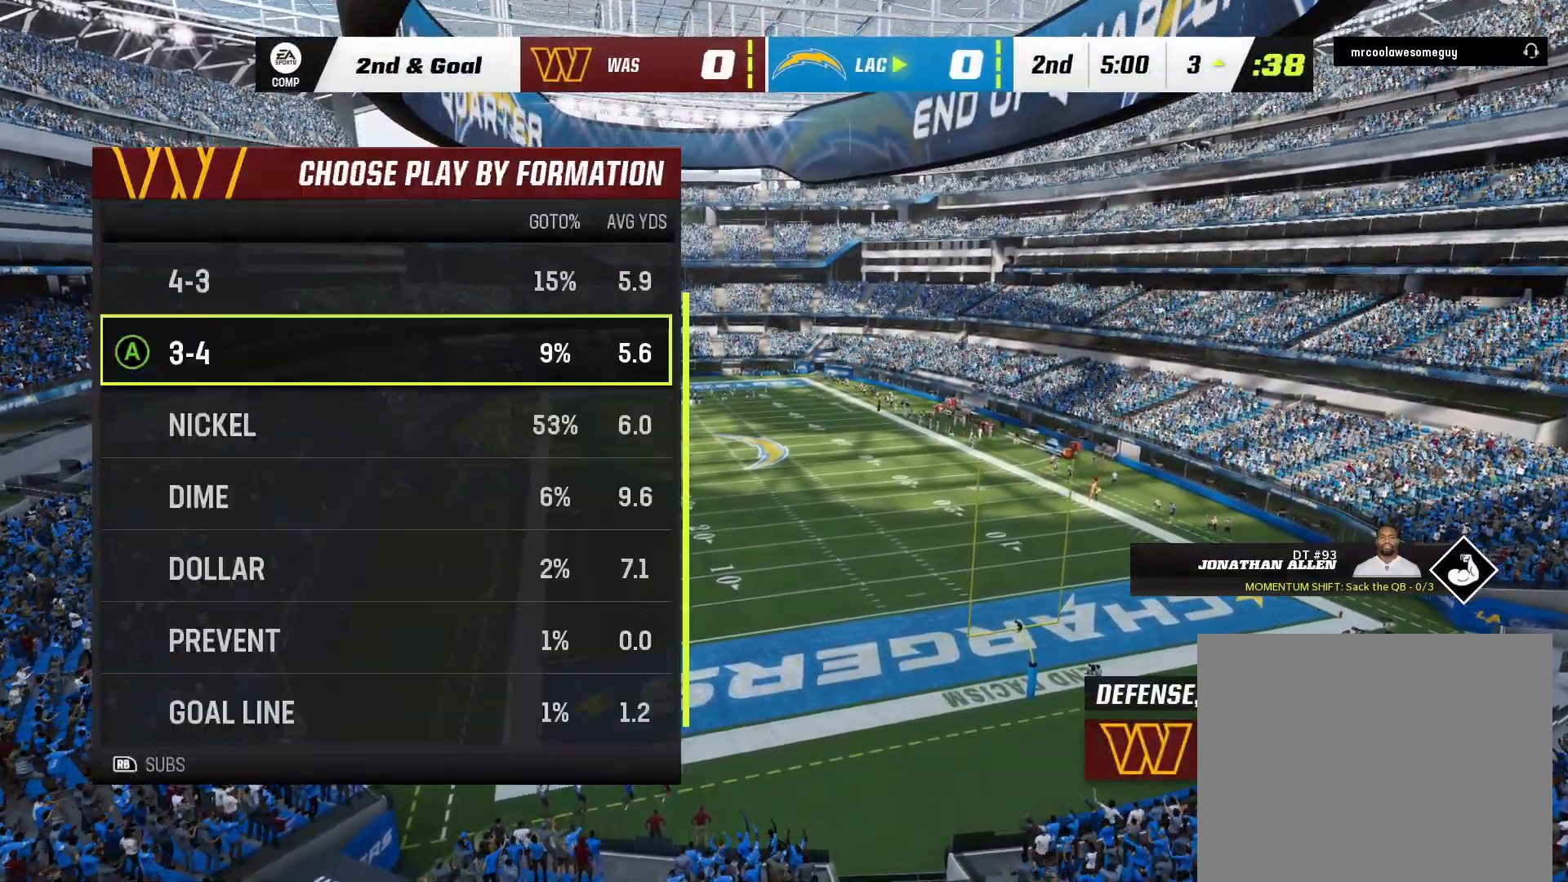
Gameplay with a controller (Xbox layout); each line is a JSON object with the inputs held at the frame after it. "events" lists button and stick changes between this image and that frame as [ms after this image, input, new state], when the widget could be followed in between. Not read: A HOME L1 L2 L3 R2 SELECT START X.
{"buttons": [], "left_stick": "center", "right_stick": "center", "events": [[33, "DPAD_DOWN", "down"], [183, "DPAD_DOWN", "up"], [250, "DPAD_DOWN", "down"], [400, "DPAD_DOWN", "up"]]}
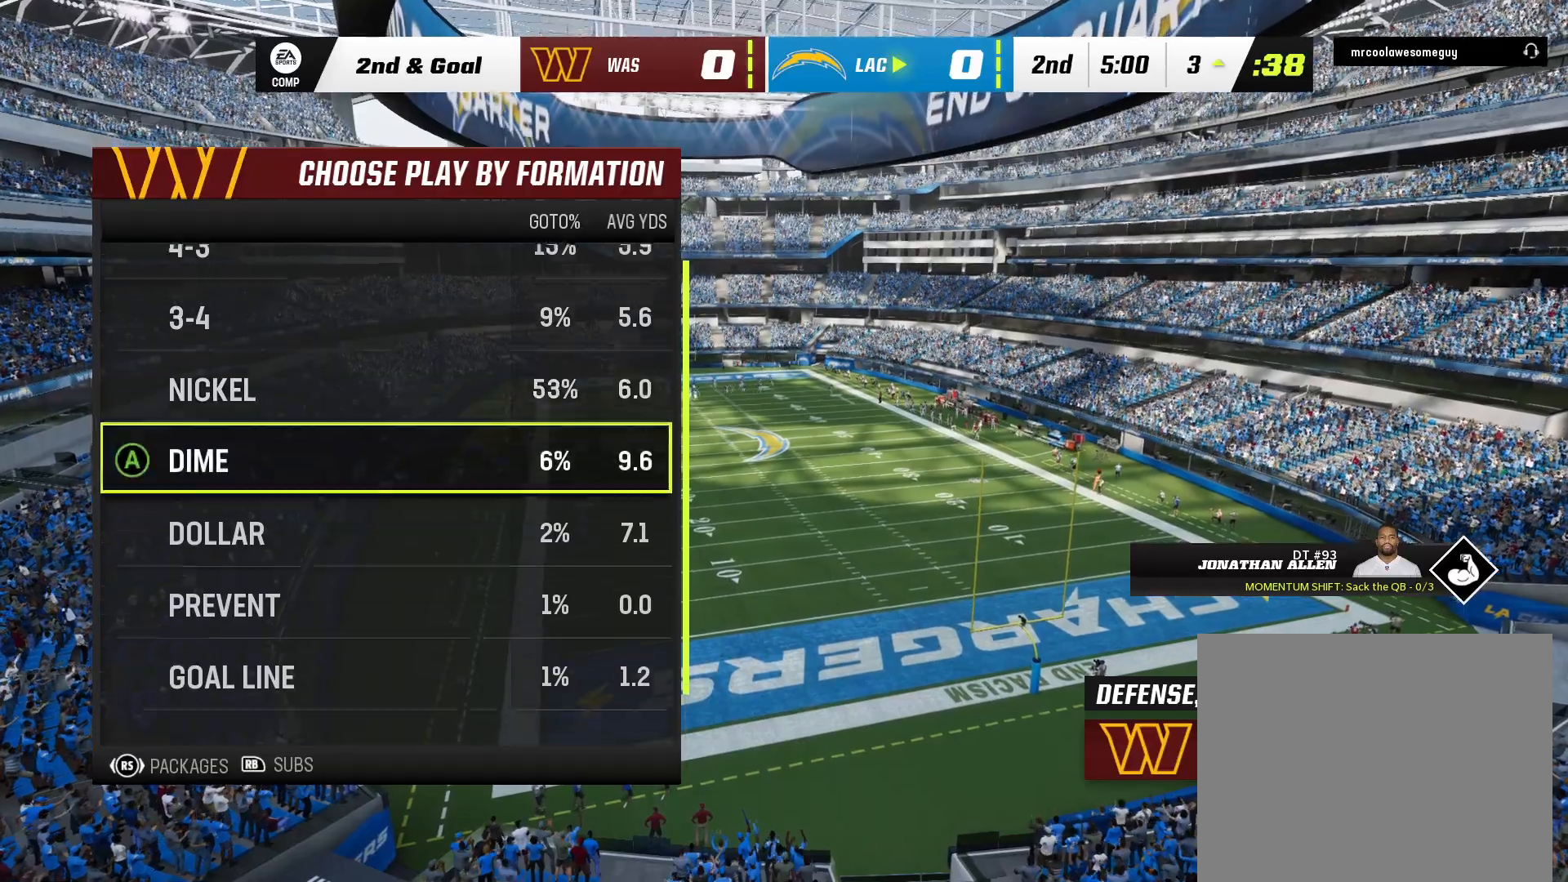
{"buttons": [], "left_stick": "center", "right_stick": "center", "events": []}
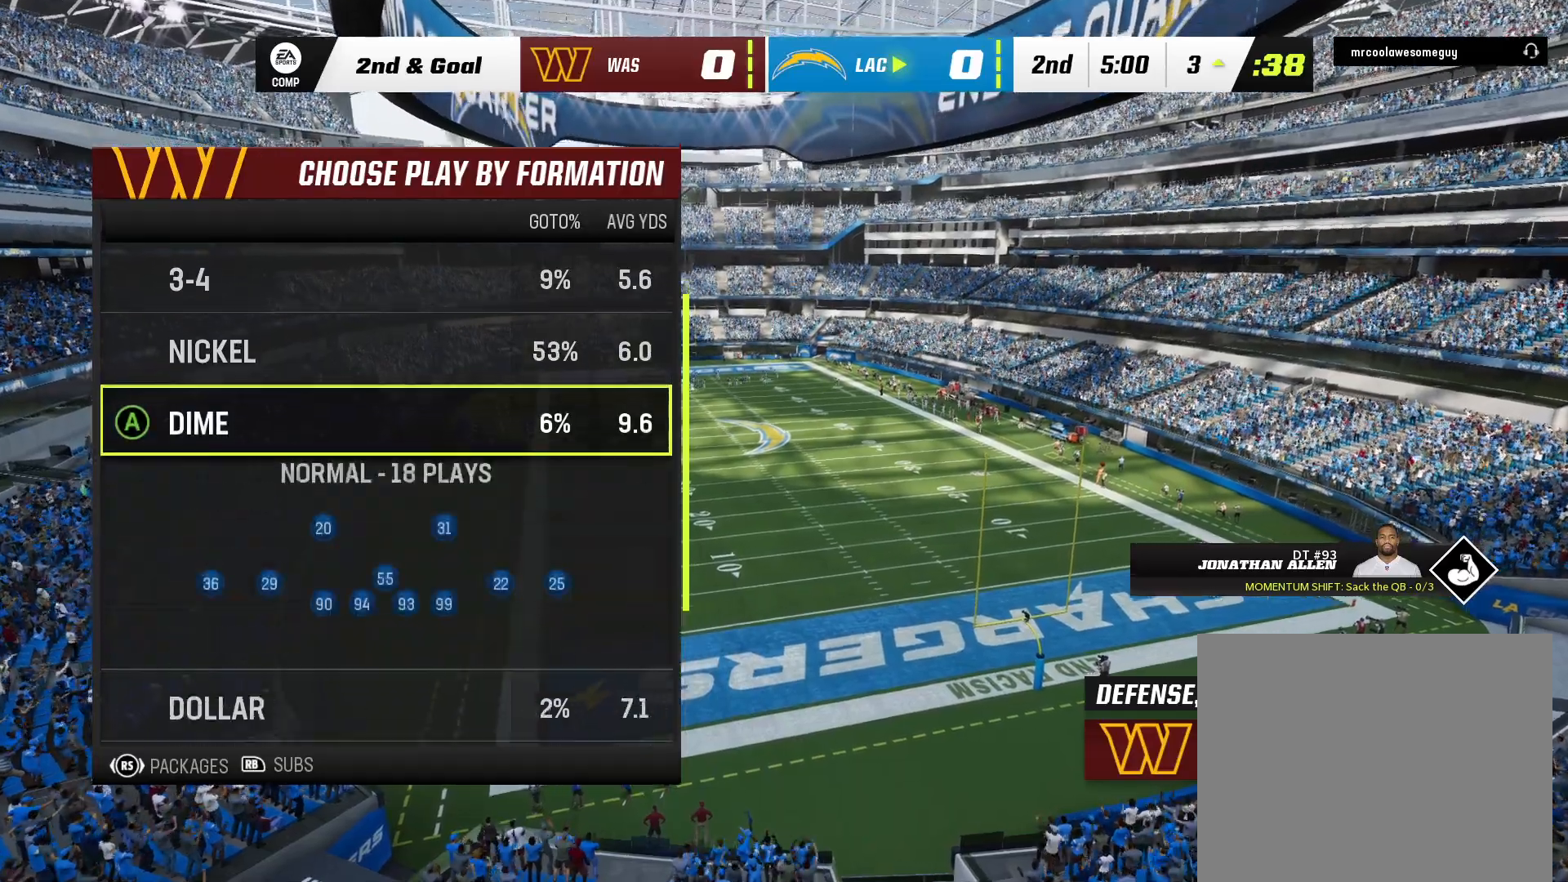
{"buttons": [], "left_stick": "center", "right_stick": "center", "events": [[250, "DPAD_UP", "down"], [367, "DPAD_UP", "up"]]}
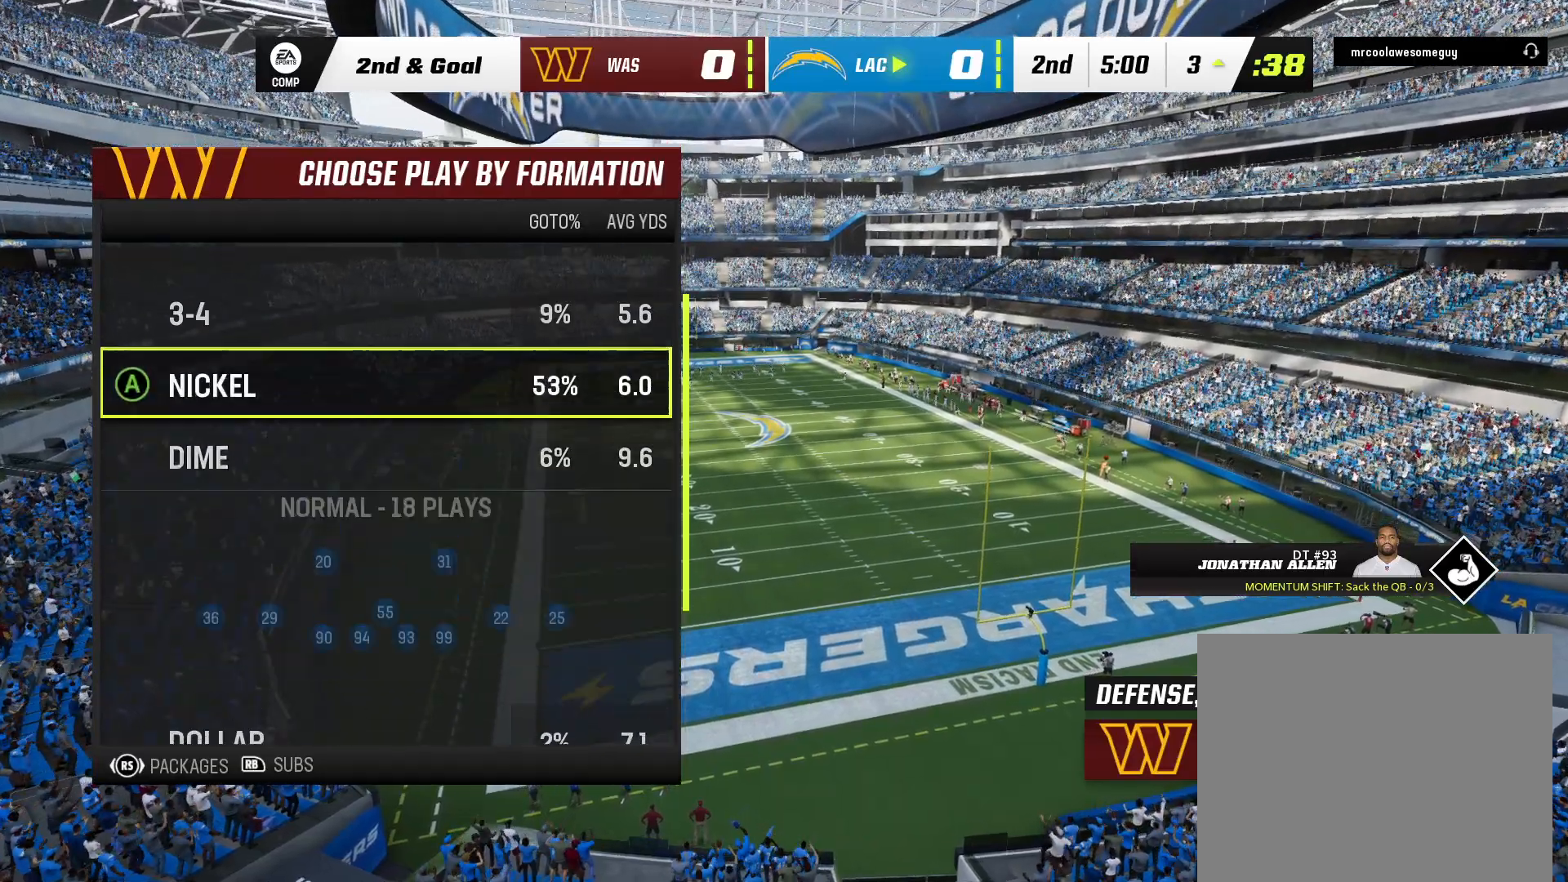
{"buttons": [], "left_stick": "center", "right_stick": "center", "events": [[50, "DPAD_LEFT", "down"], [200, "DPAD_LEFT", "up"]]}
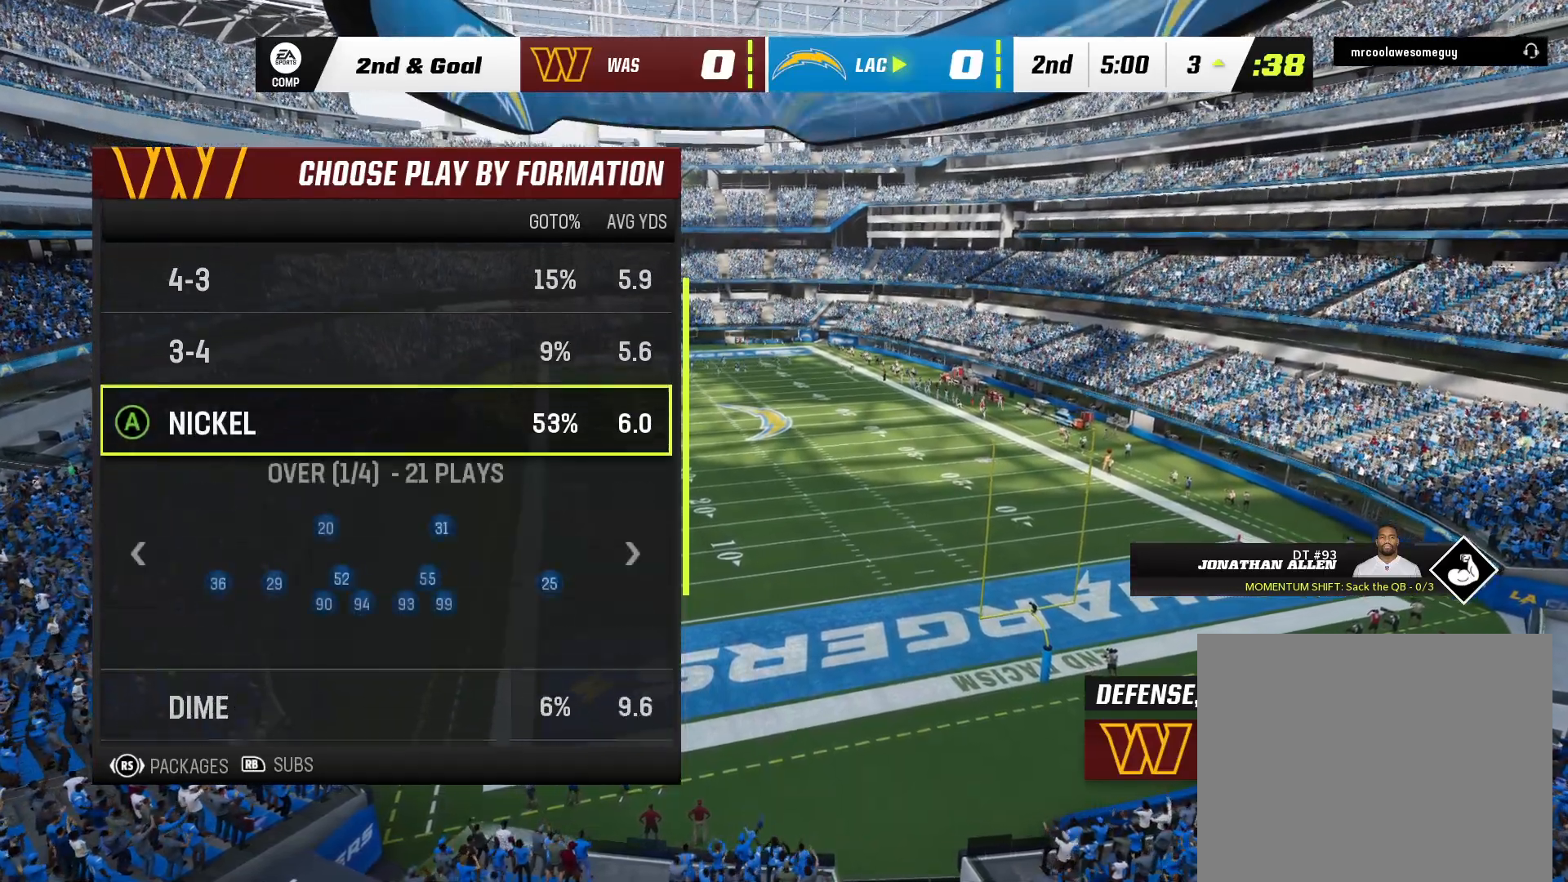
{"buttons": [], "left_stick": "center", "right_stick": "center", "events": [[100, "DPAD_LEFT", "down"], [233, "DPAD_LEFT", "up"], [333, "DPAD_LEFT", "down"], [467, "DPAD_LEFT", "up"]]}
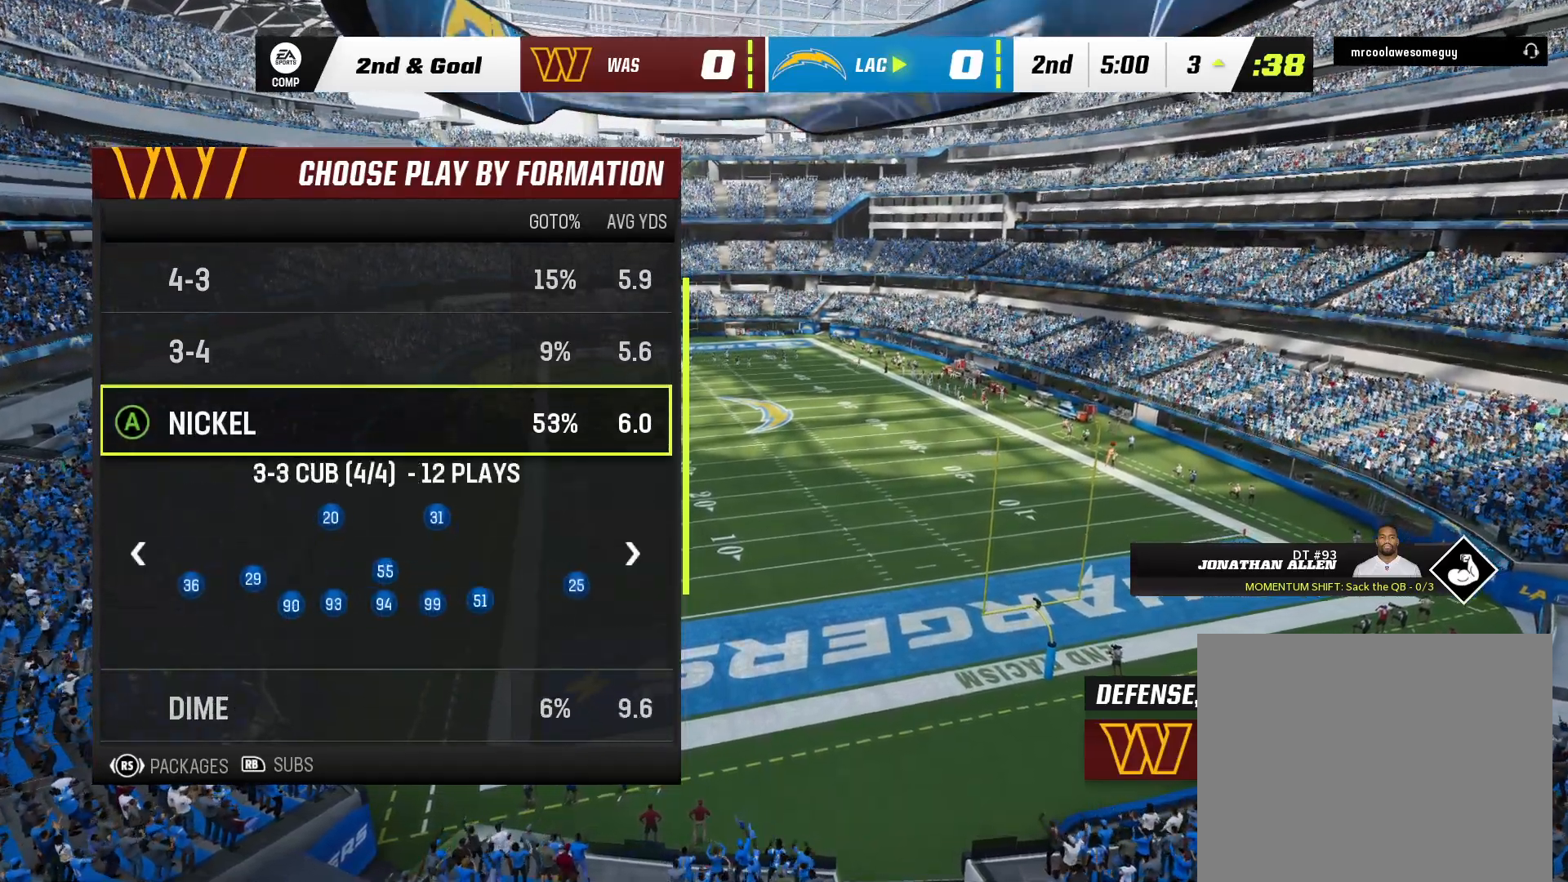
{"buttons": [], "left_stick": "center", "right_stick": "center", "events": []}
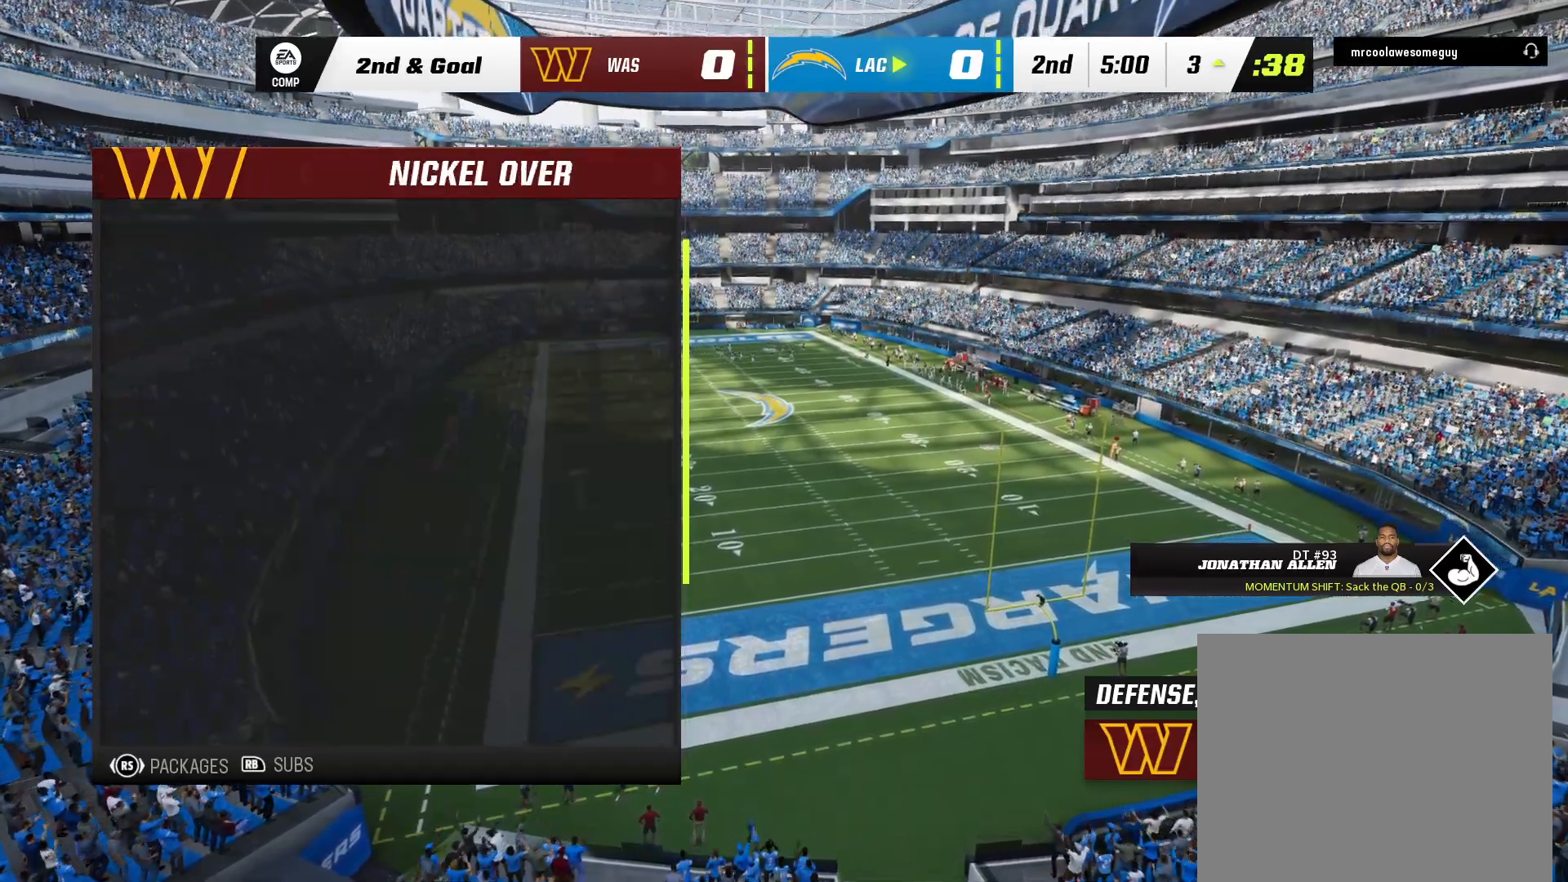
{"buttons": [], "left_stick": "center", "right_stick": "center", "events": [[133, "DPAD_DOWN", "down"], [283, "DPAD_DOWN", "up"]]}
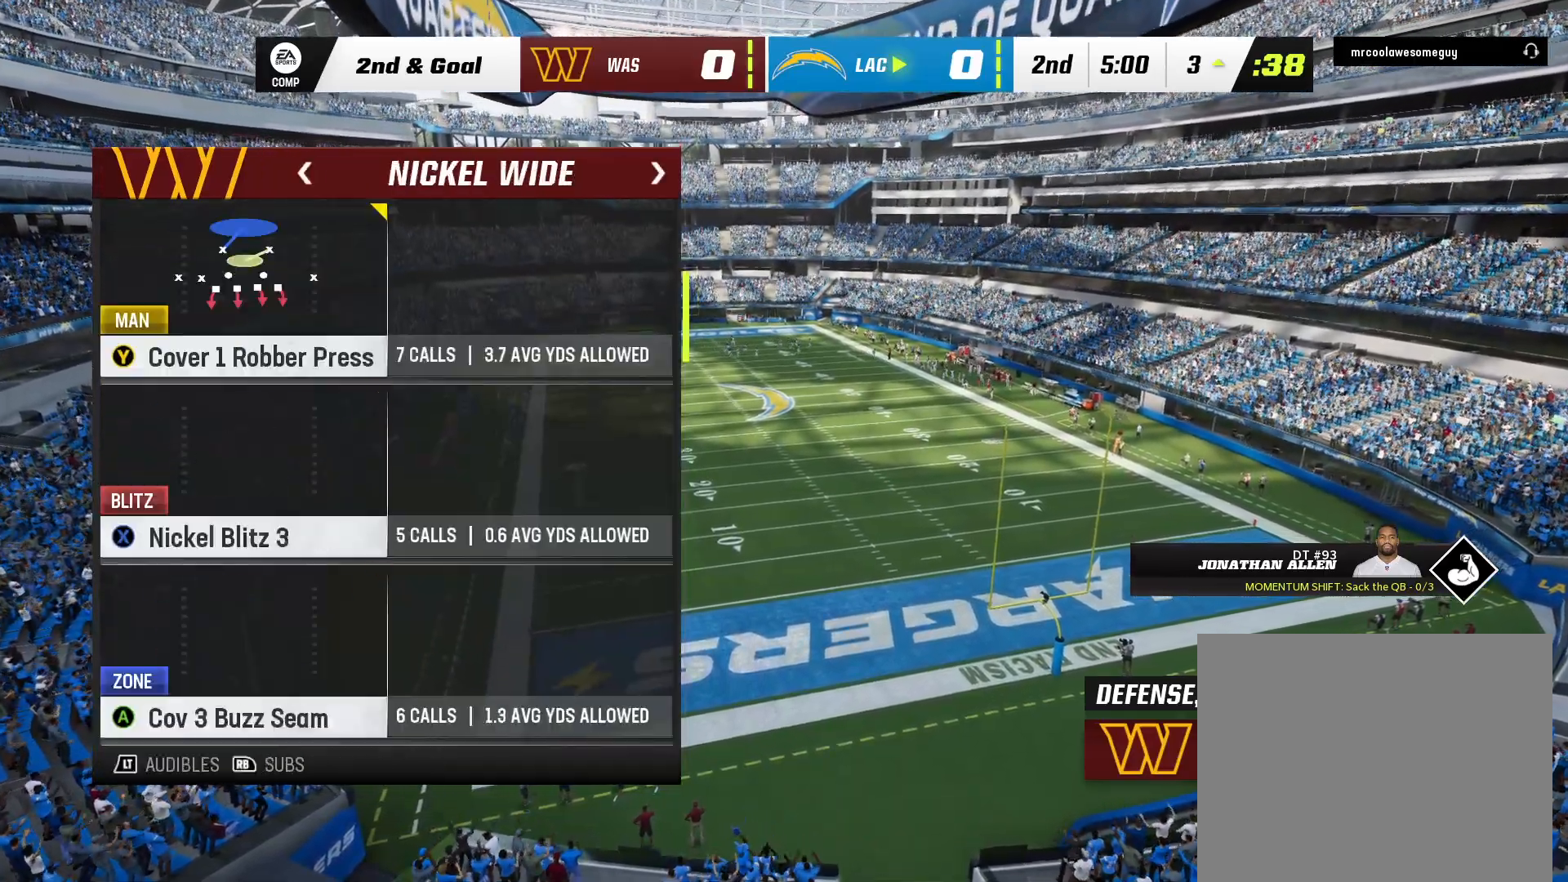
{"buttons": [], "left_stick": "center", "right_stick": "center", "events": []}
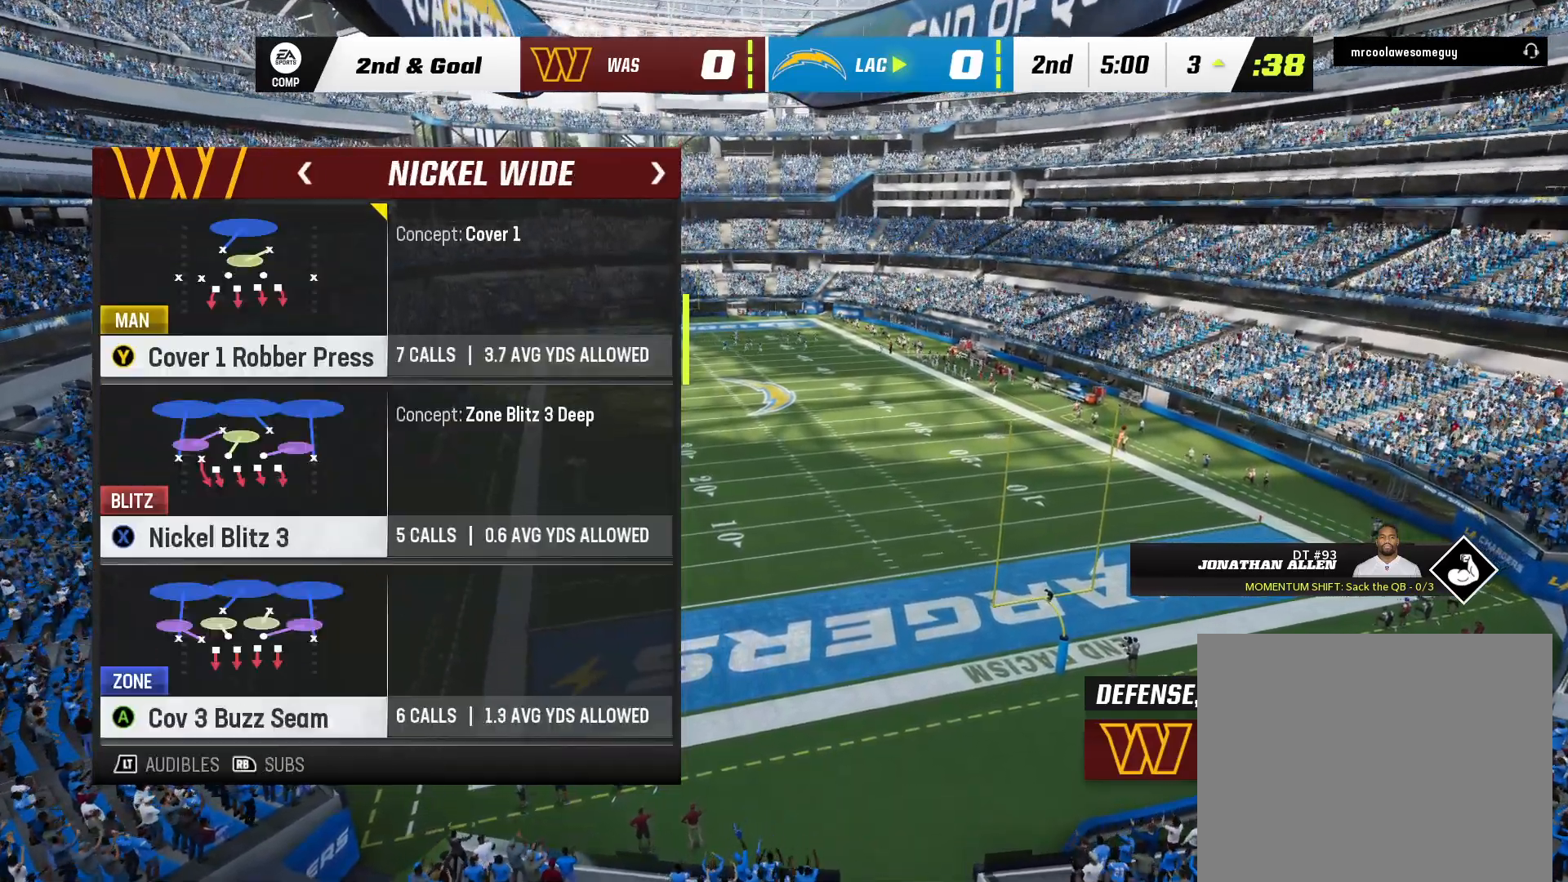
{"buttons": [], "left_stick": "center", "right_stick": "center", "events": []}
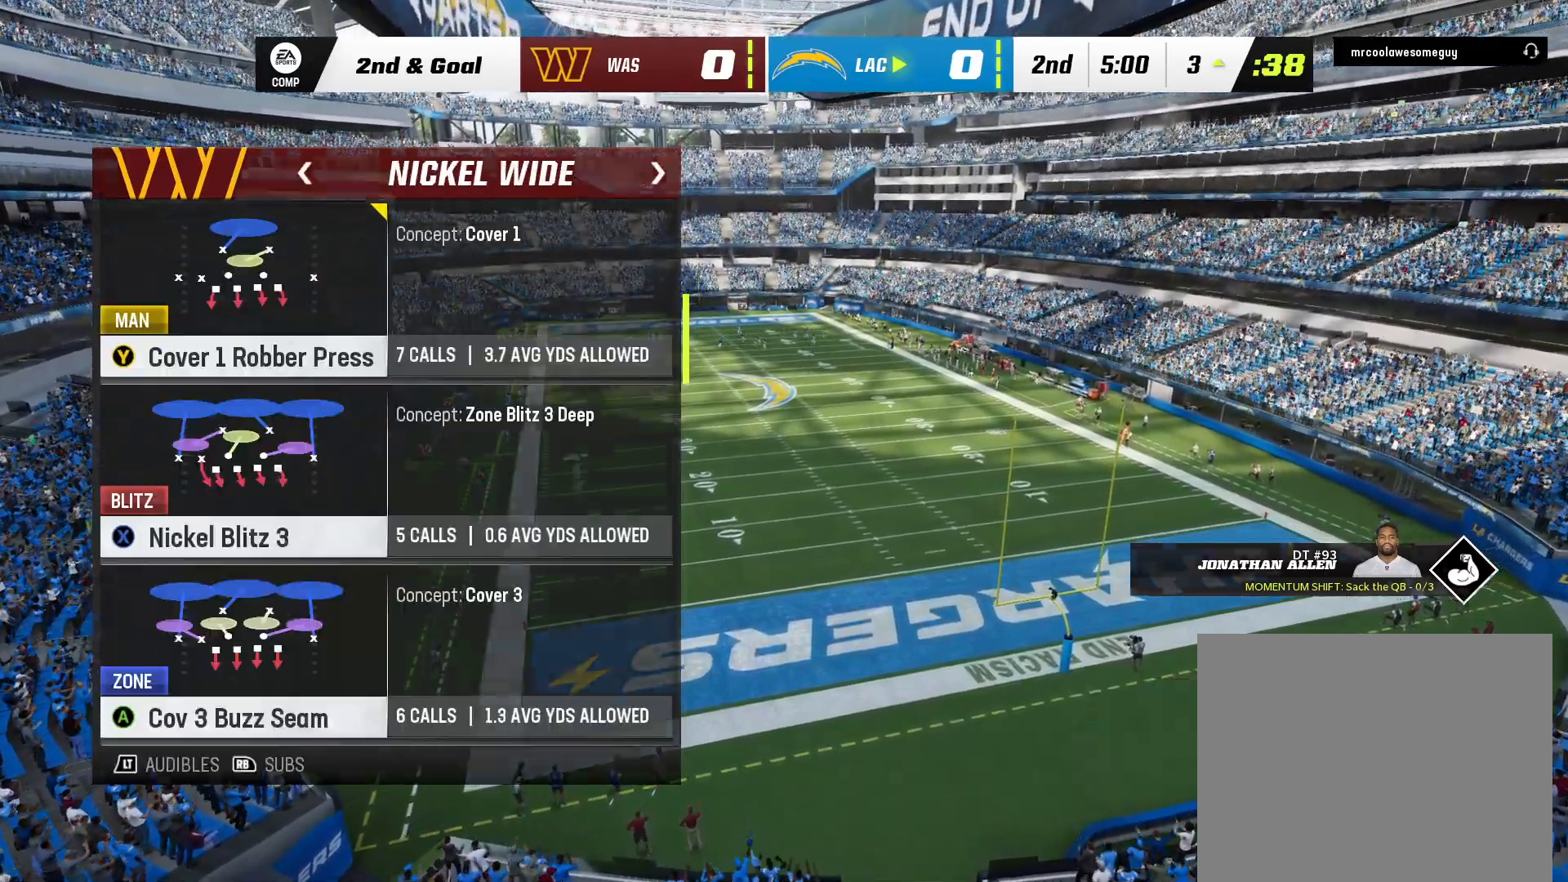
{"buttons": [], "left_stick": "center", "right_stick": "center", "events": []}
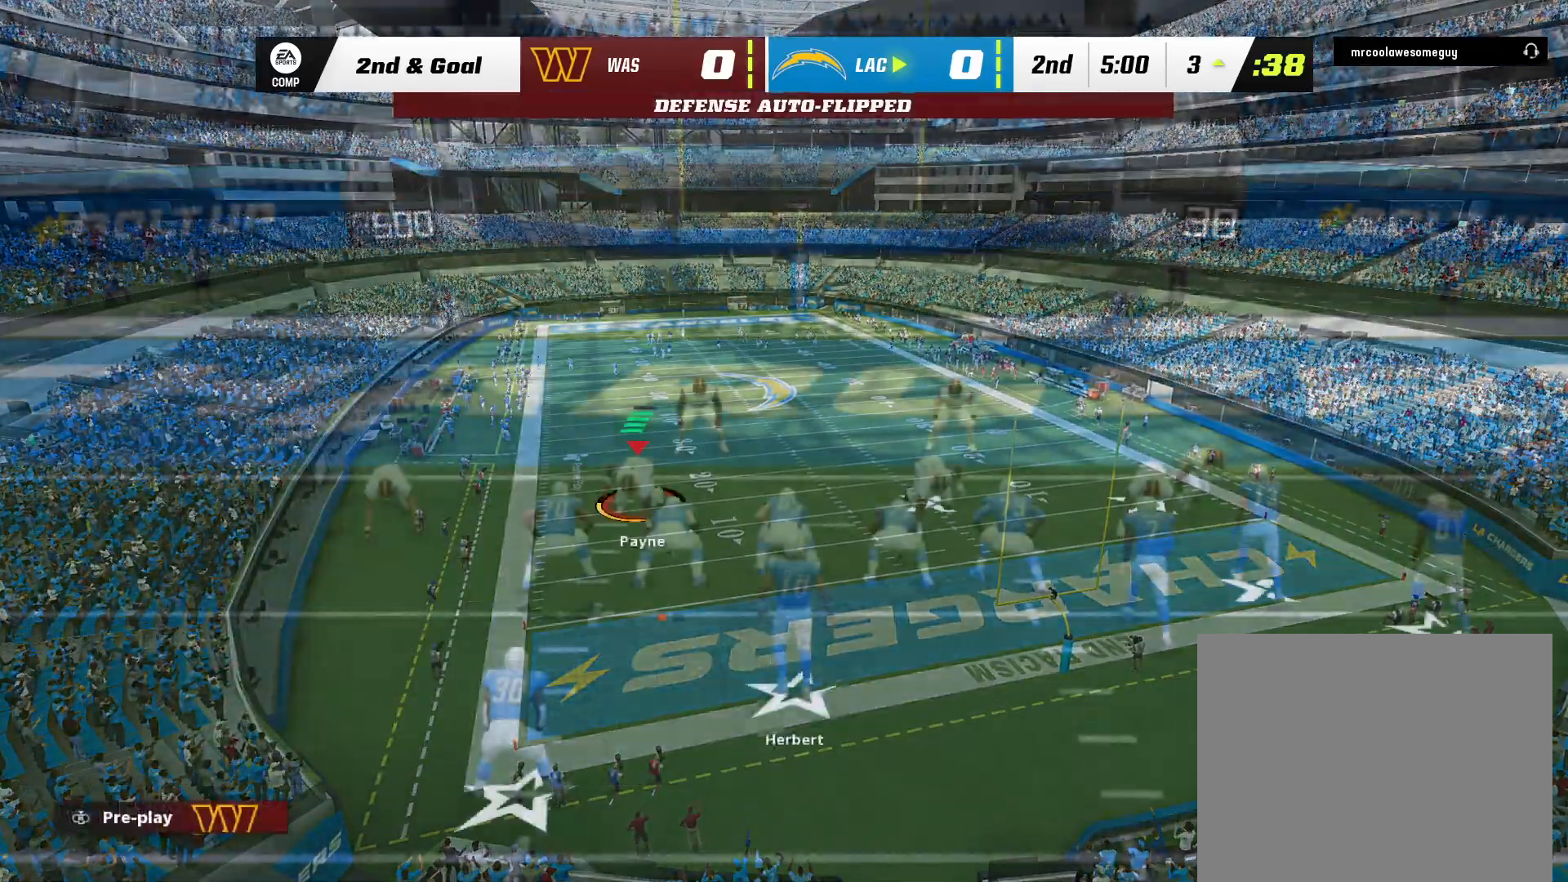
{"buttons": [], "left_stick": "center", "right_stick": "center", "events": []}
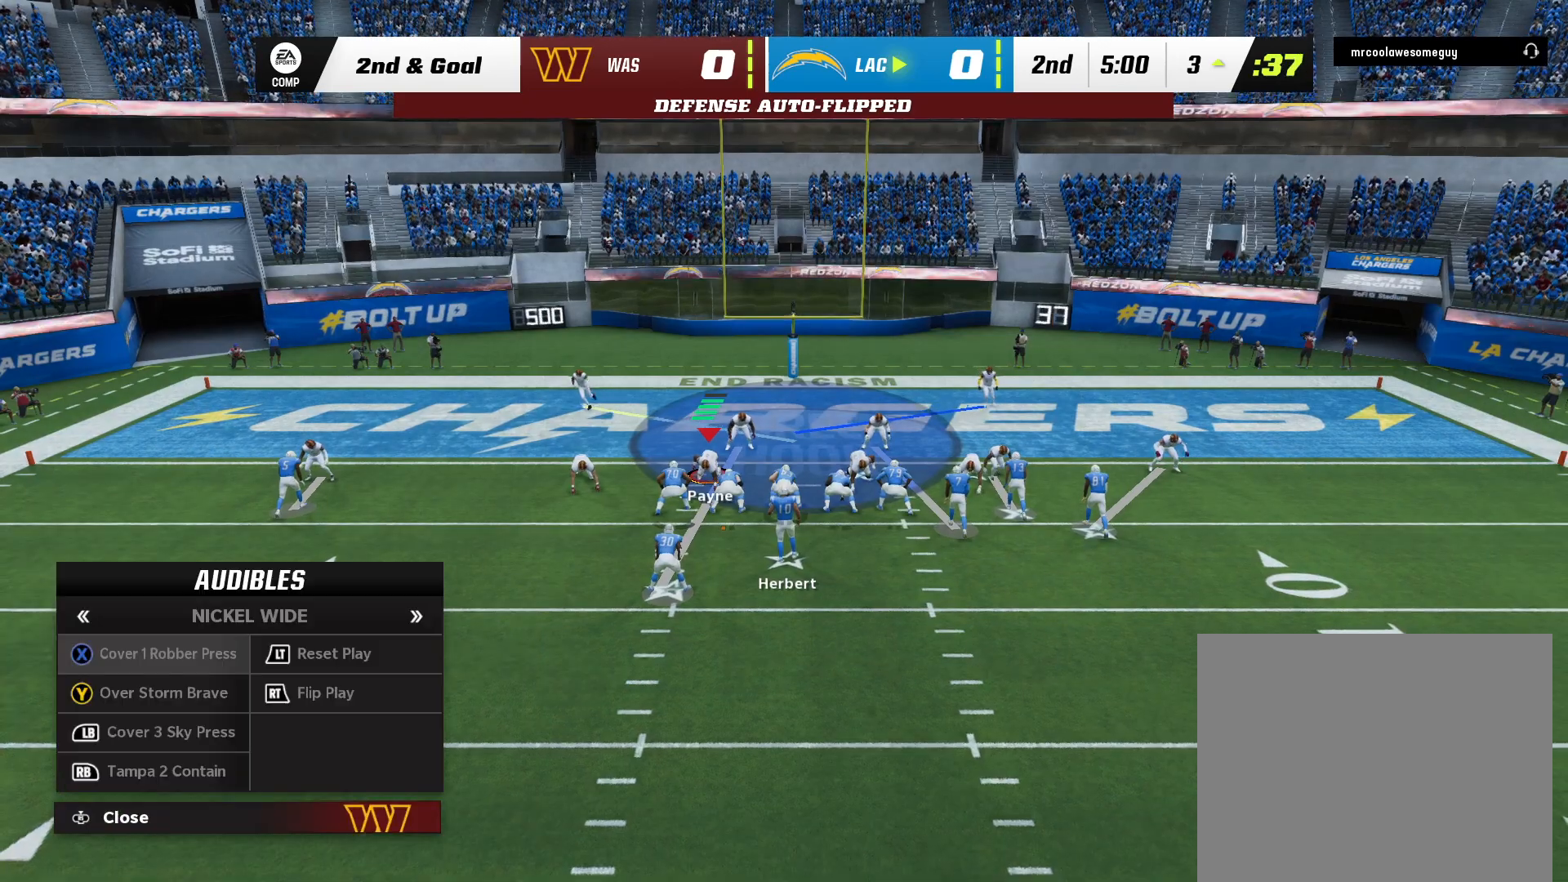
{"buttons": [], "left_stick": "center", "right_stick": "center", "events": []}
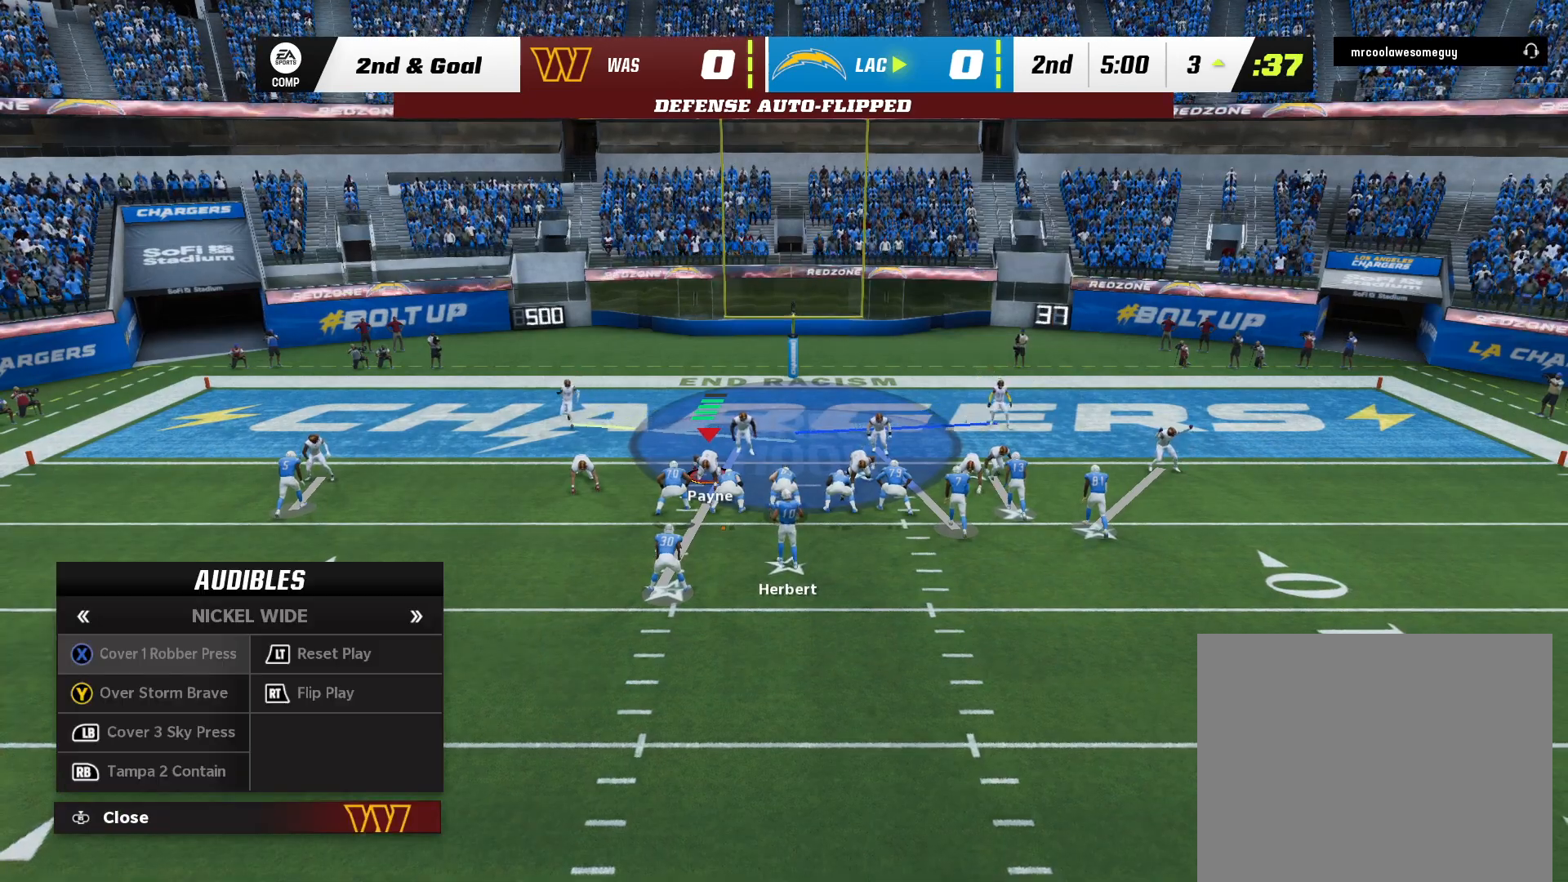
{"buttons": [], "left_stick": "center", "right_stick": "center", "events": []}
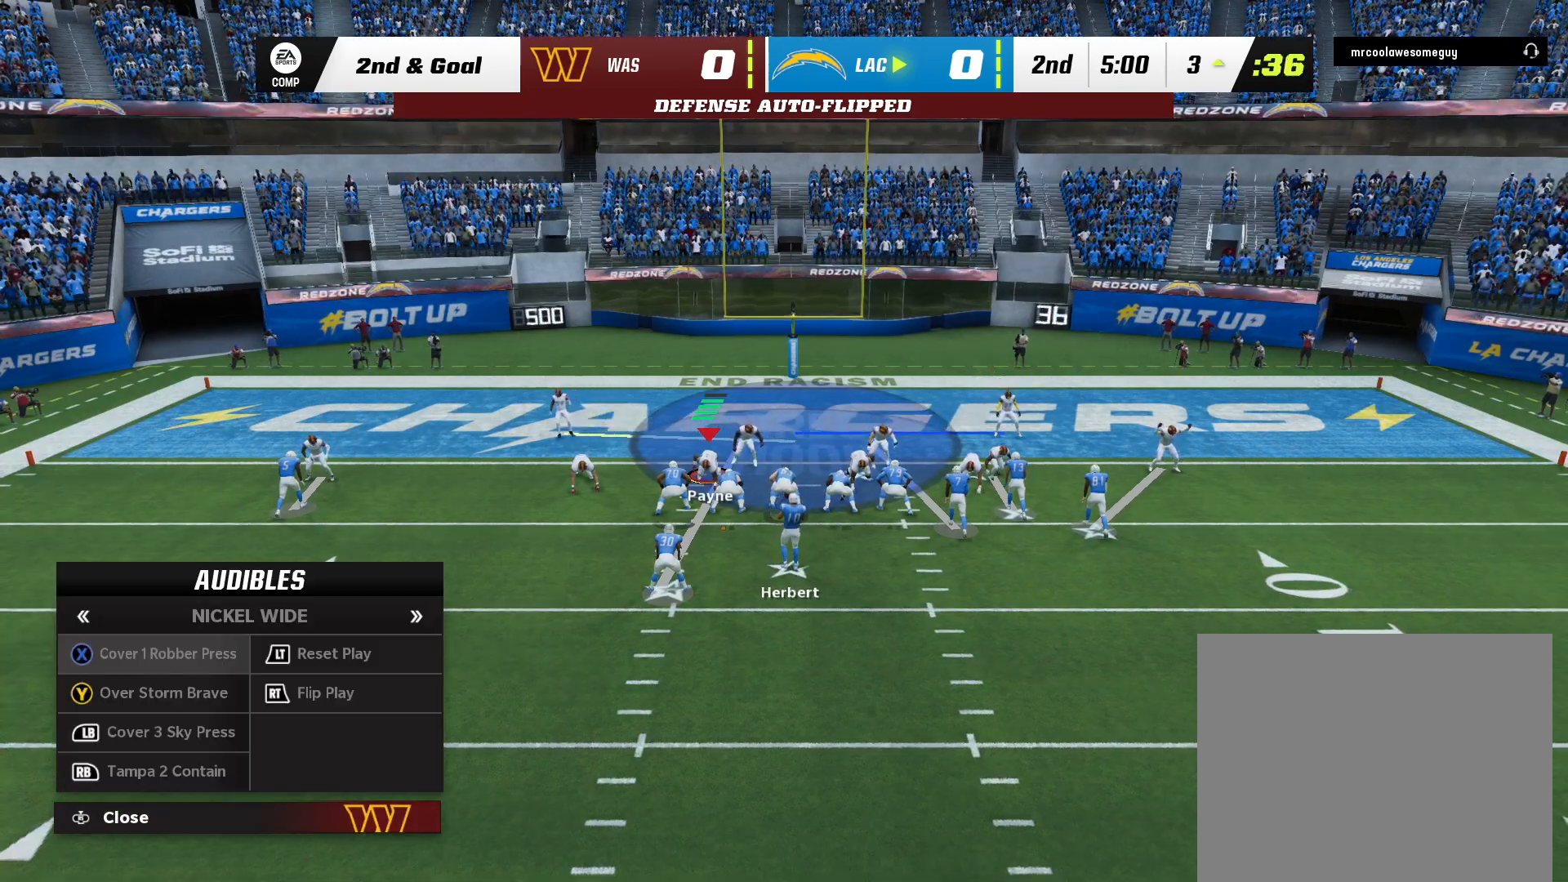
{"buttons": [], "left_stick": "center", "right_stick": "center", "events": []}
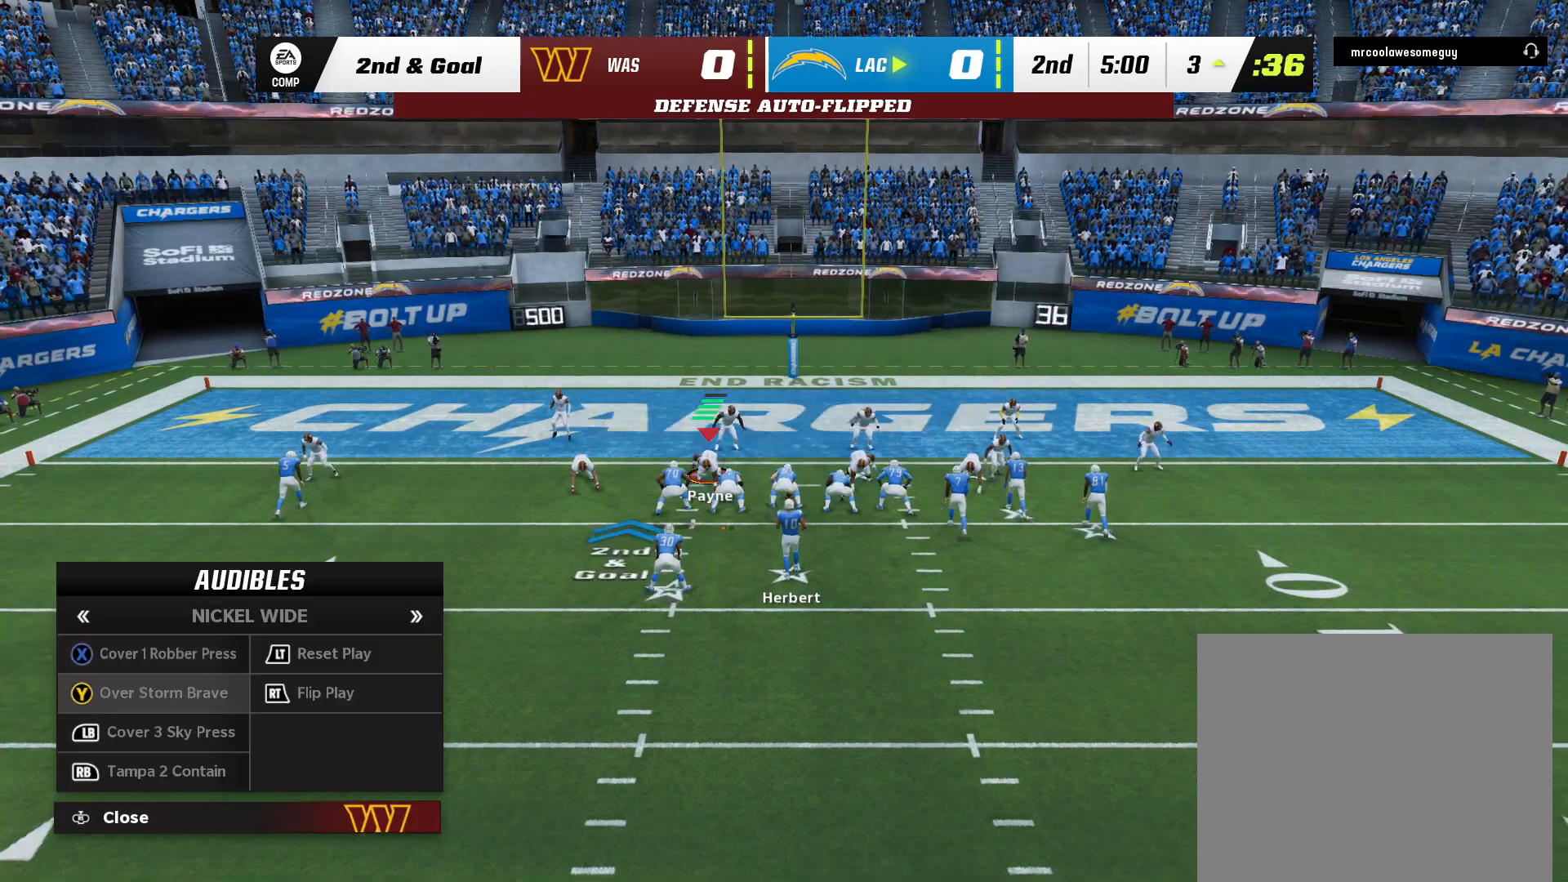
{"buttons": [], "left_stick": "center", "right_stick": "center", "events": [[333, "DPAD_RIGHT", "down"], [500, "DPAD_RIGHT", "up"]]}
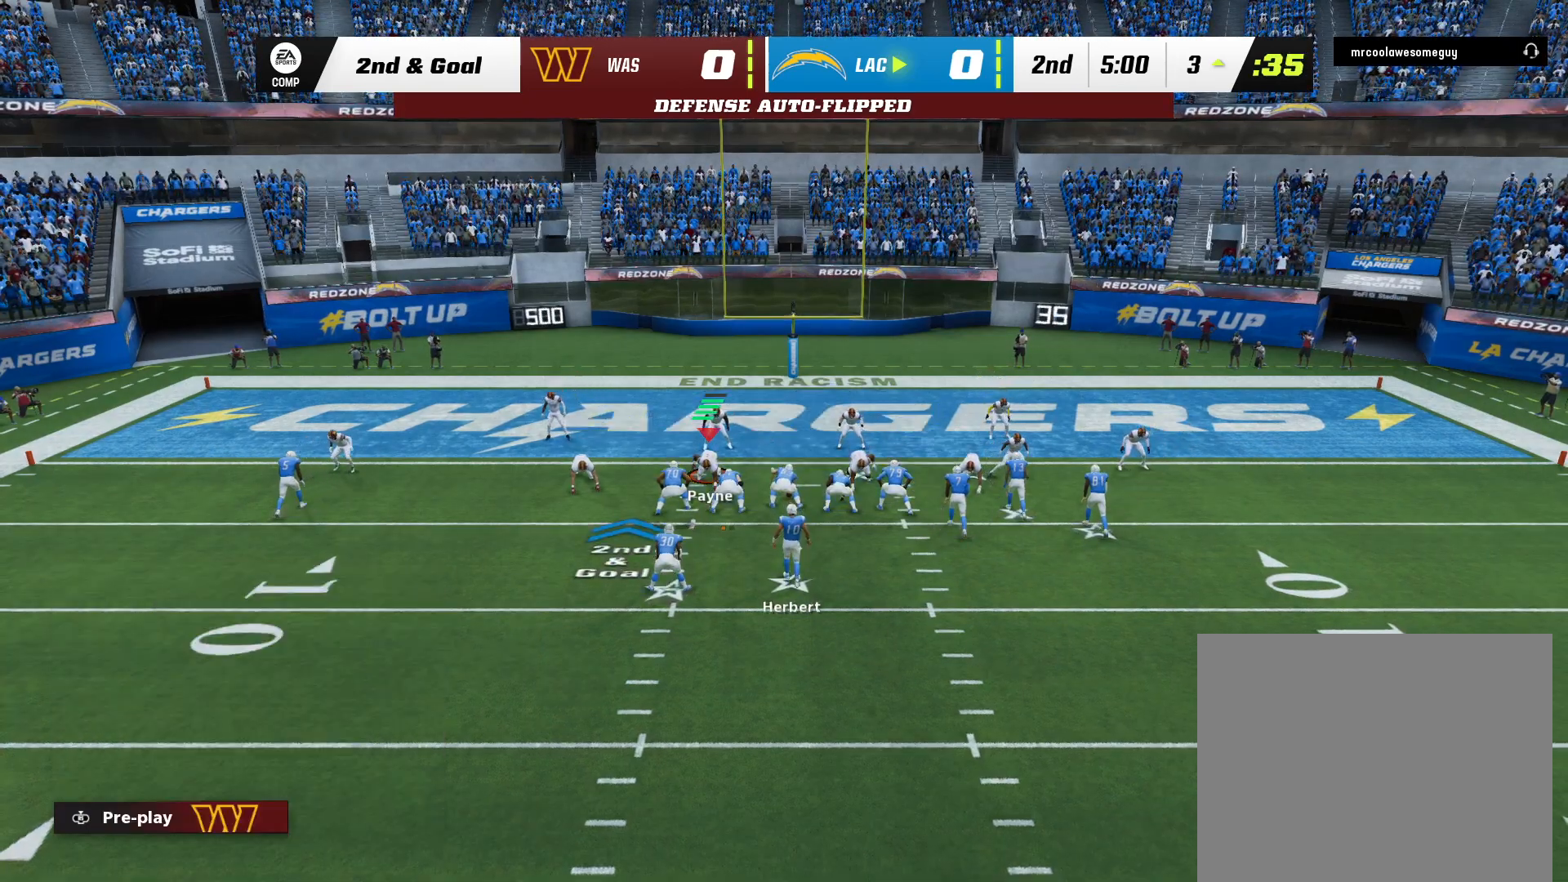
{"buttons": [], "left_stick": "down", "right_stick": "center", "events": [[400, "left_stick", "down"]]}
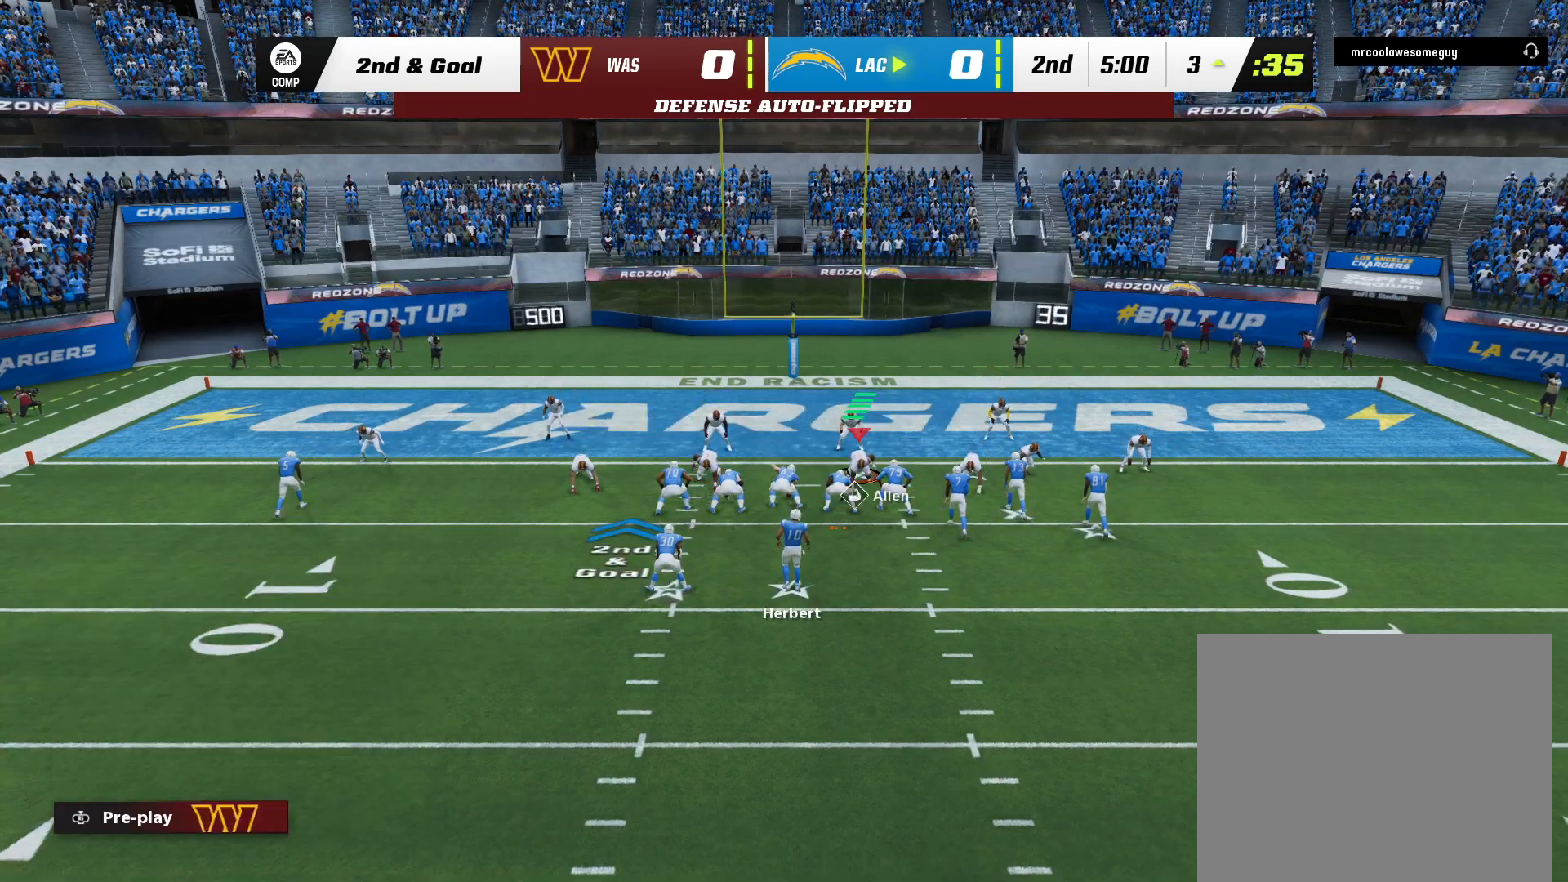
{"buttons": [], "left_stick": "center", "right_stick": "center", "events": [[67, "left_stick", "center"]]}
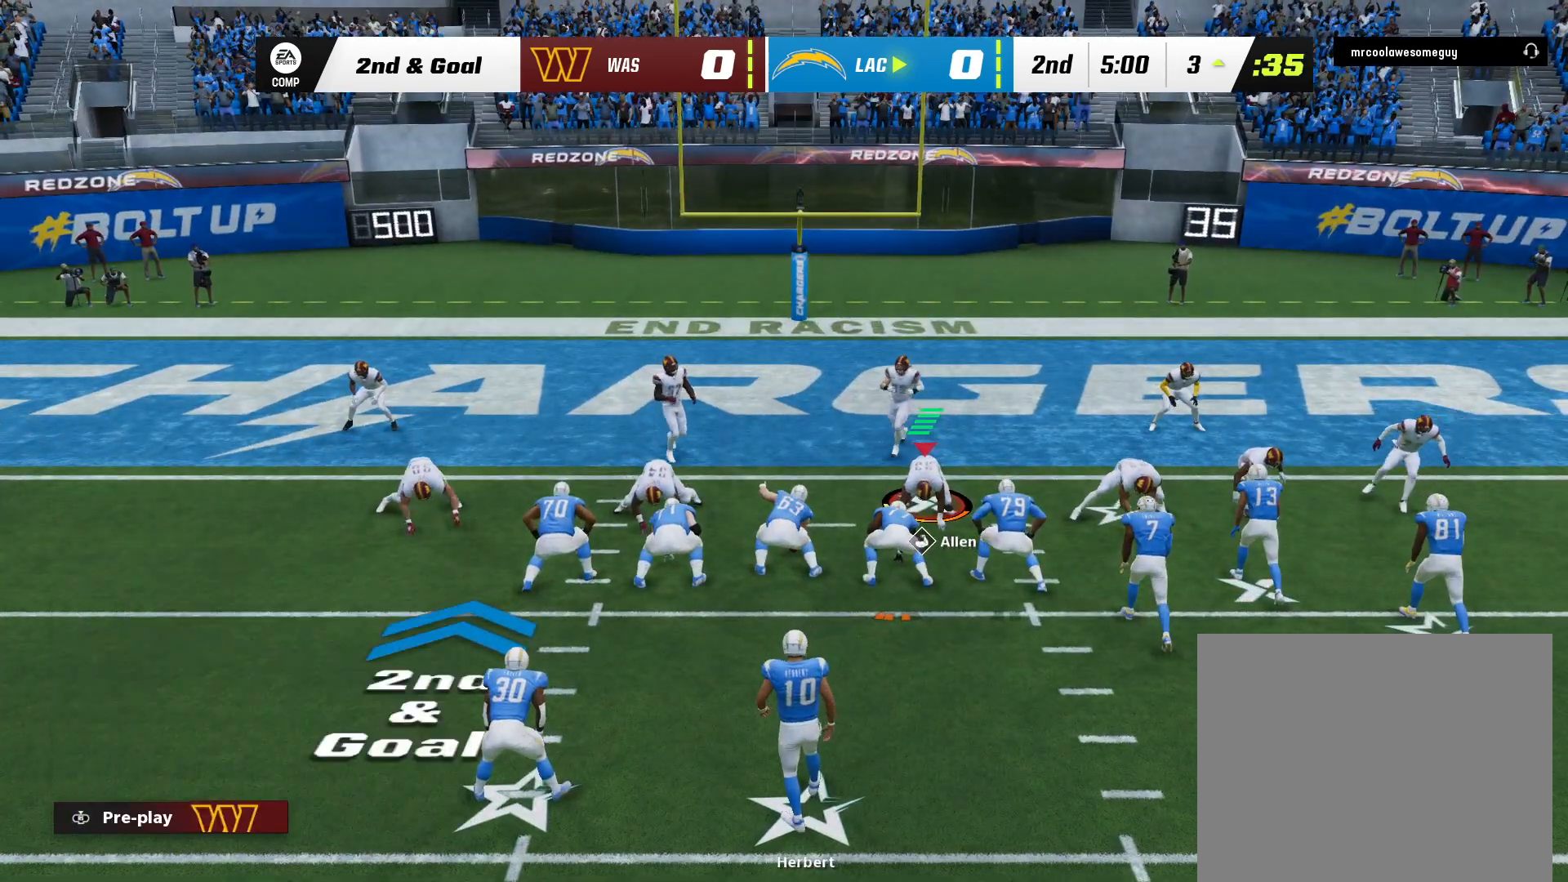
{"buttons": [], "left_stick": "center", "right_stick": "center", "events": []}
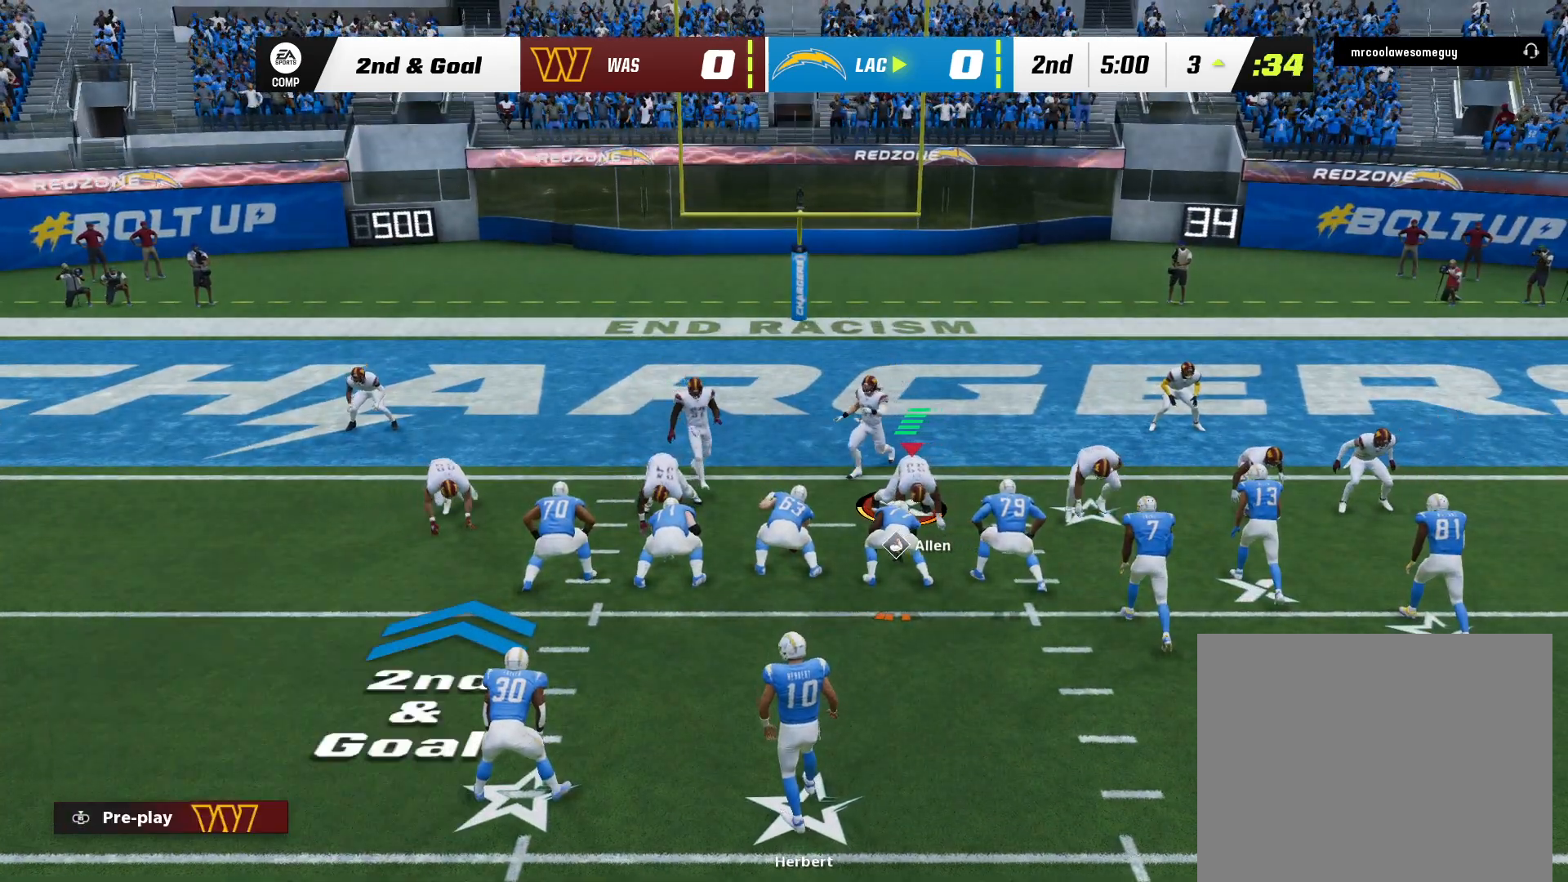
{"buttons": [], "left_stick": "center", "right_stick": "center", "events": [[33, "DPAD_LEFT", "down"], [183, "DPAD_LEFT", "up"]]}
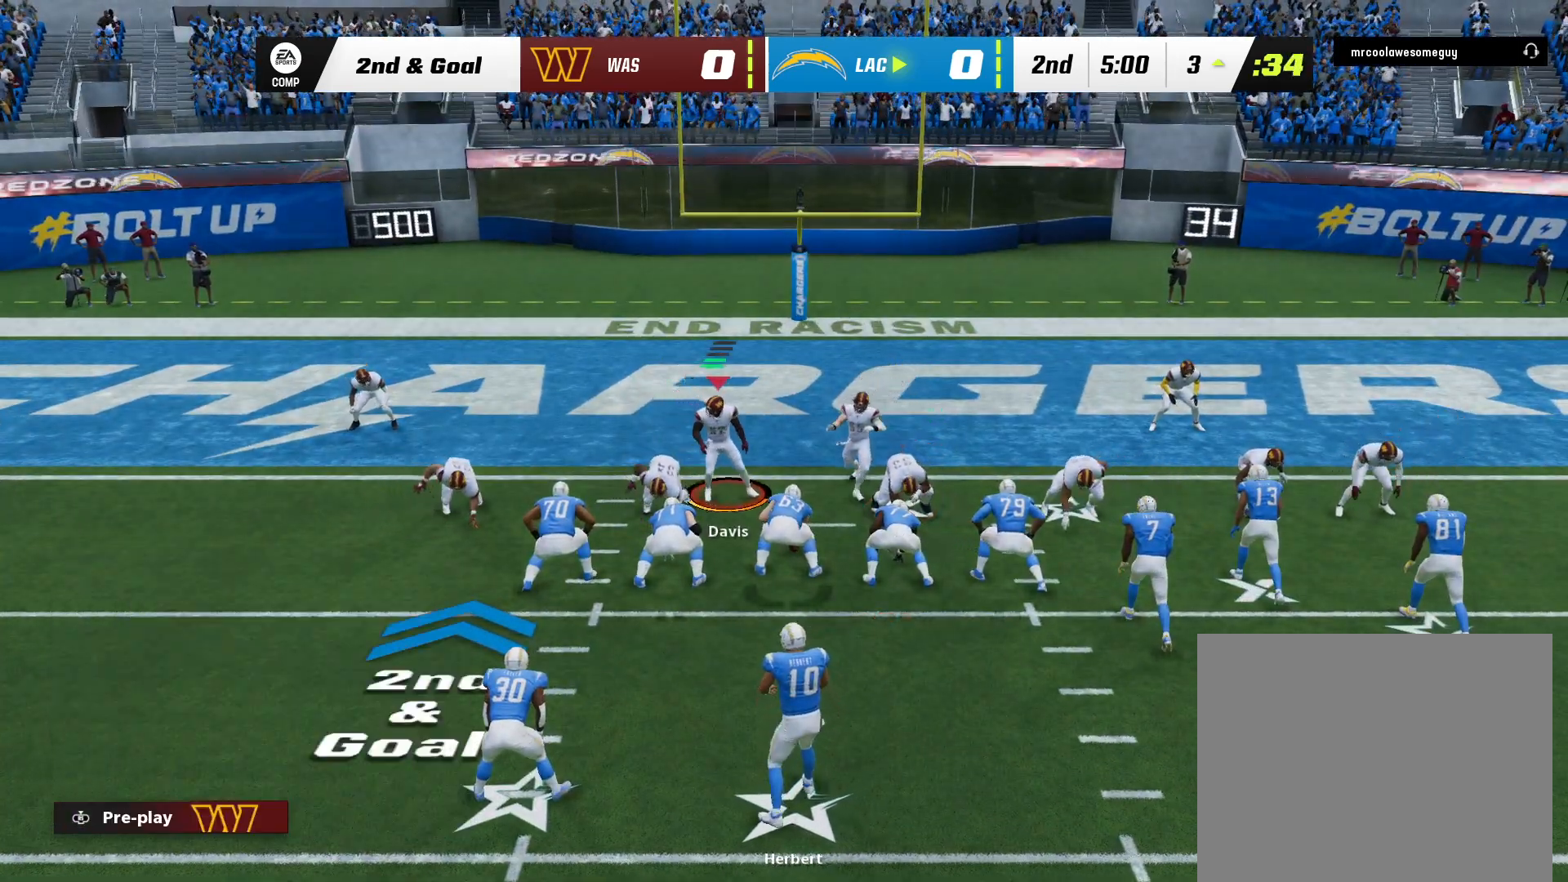
{"buttons": [], "left_stick": "center", "right_stick": "center", "events": []}
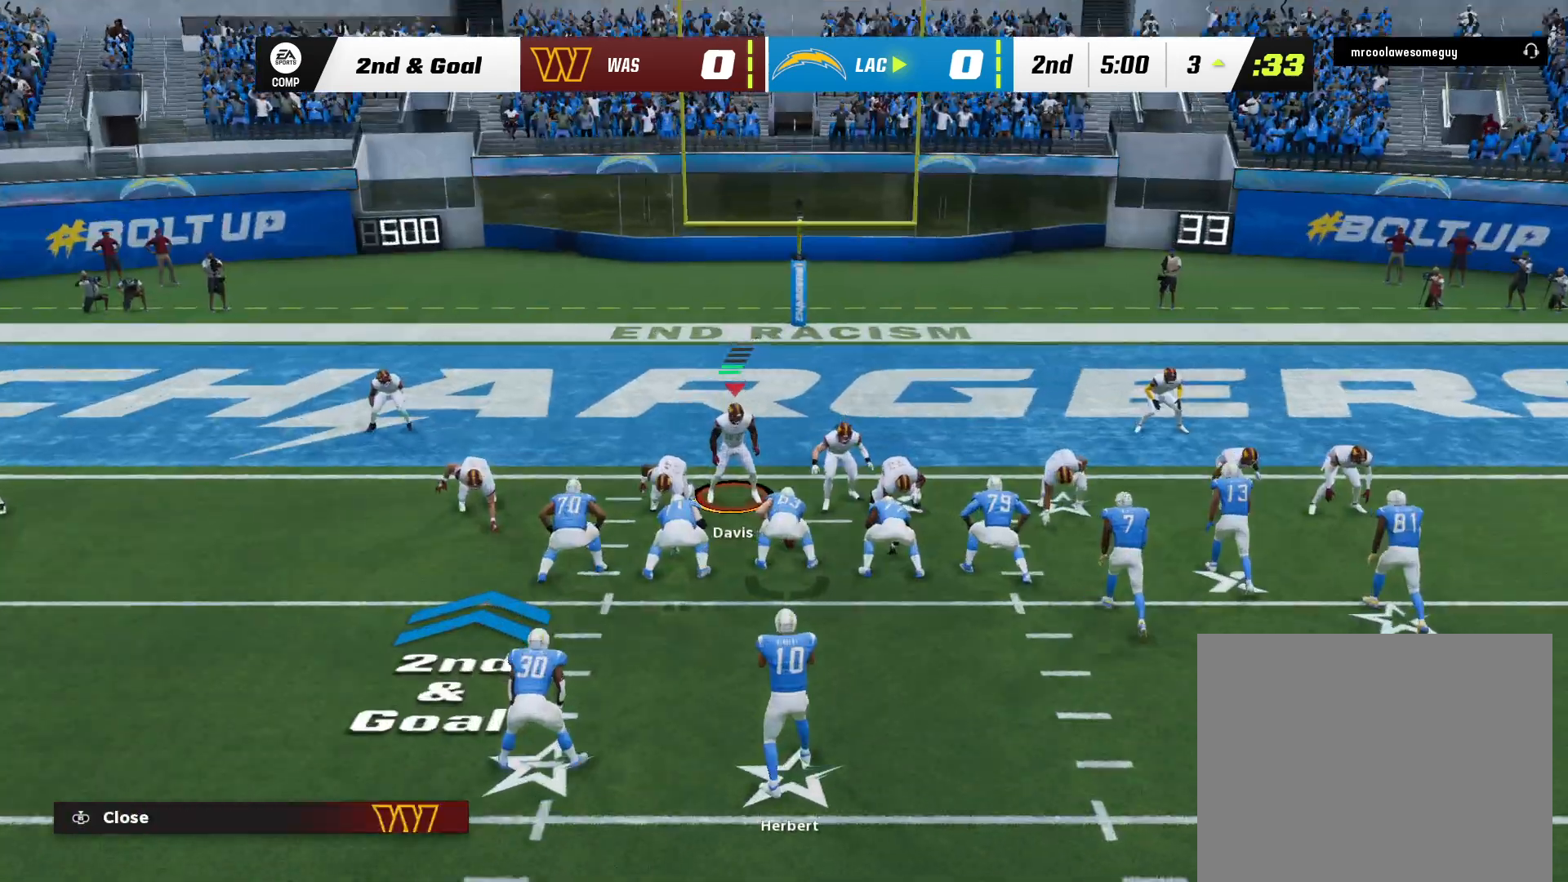
{"buttons": [], "left_stick": "center", "right_stick": "center", "events": [[217, "right_stick", "up"], [417, "right_stick", "center"]]}
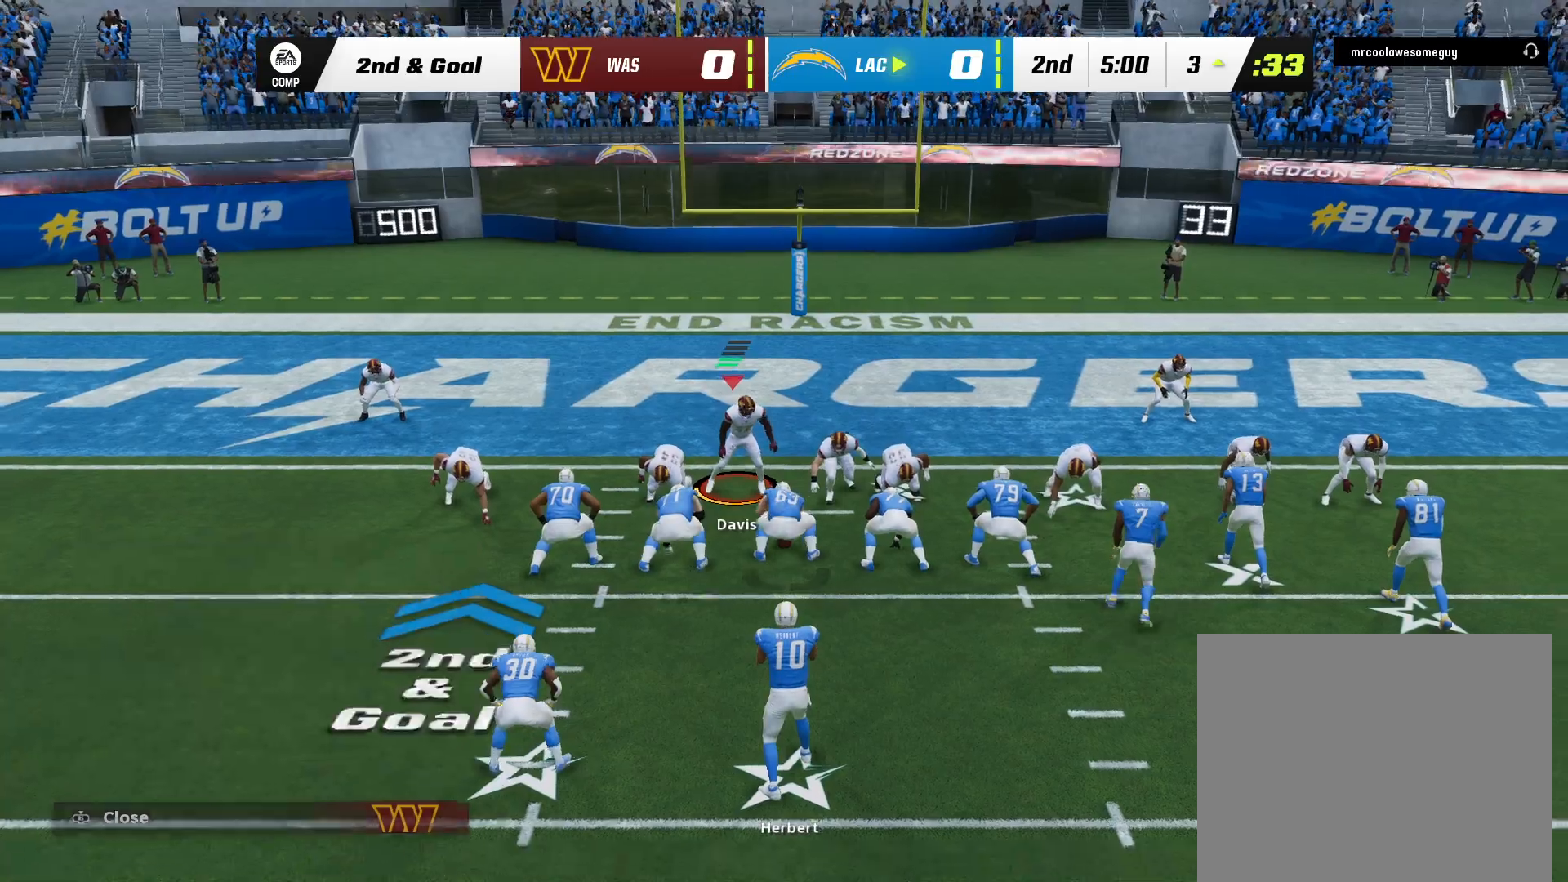
{"buttons": [], "left_stick": "down", "right_stick": "down", "events": [[233, "DPAD_LEFT", "down"], [350, "DPAD_LEFT", "up"], [483, "right_stick", "down"], [500, "left_stick", "down"]]}
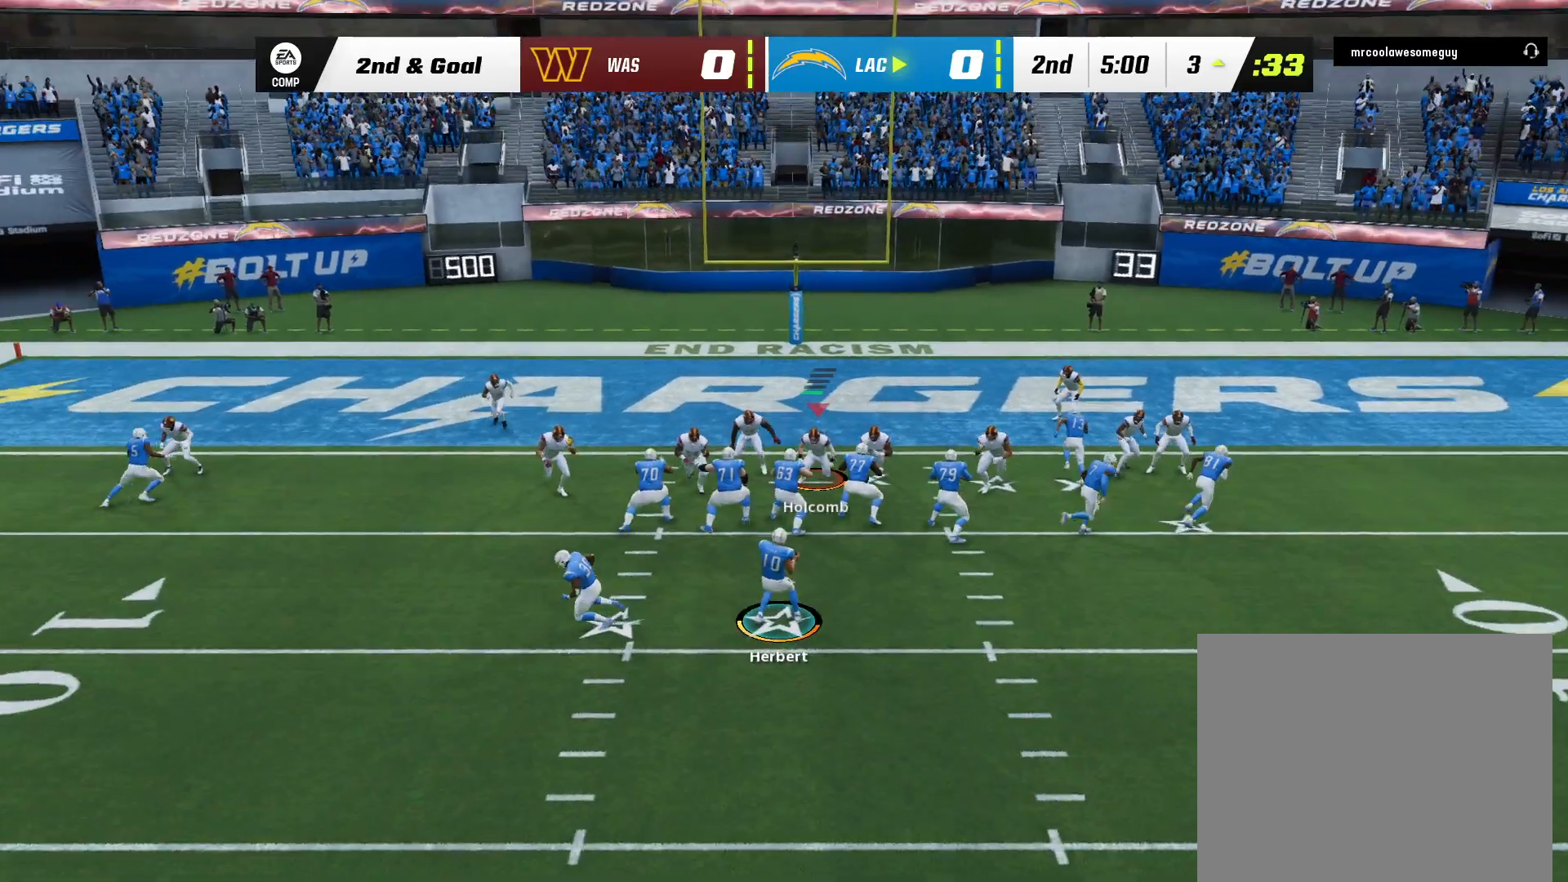
{"buttons": [], "left_stick": "down", "right_stick": "down-right", "events": [[83, "left_stick", "down-right"], [133, "right_stick", "center"], [200, "right_stick", "down-right"], [333, "left_stick", "down"], [350, "right_stick", "center"], [417, "right_stick", "down-right"]]}
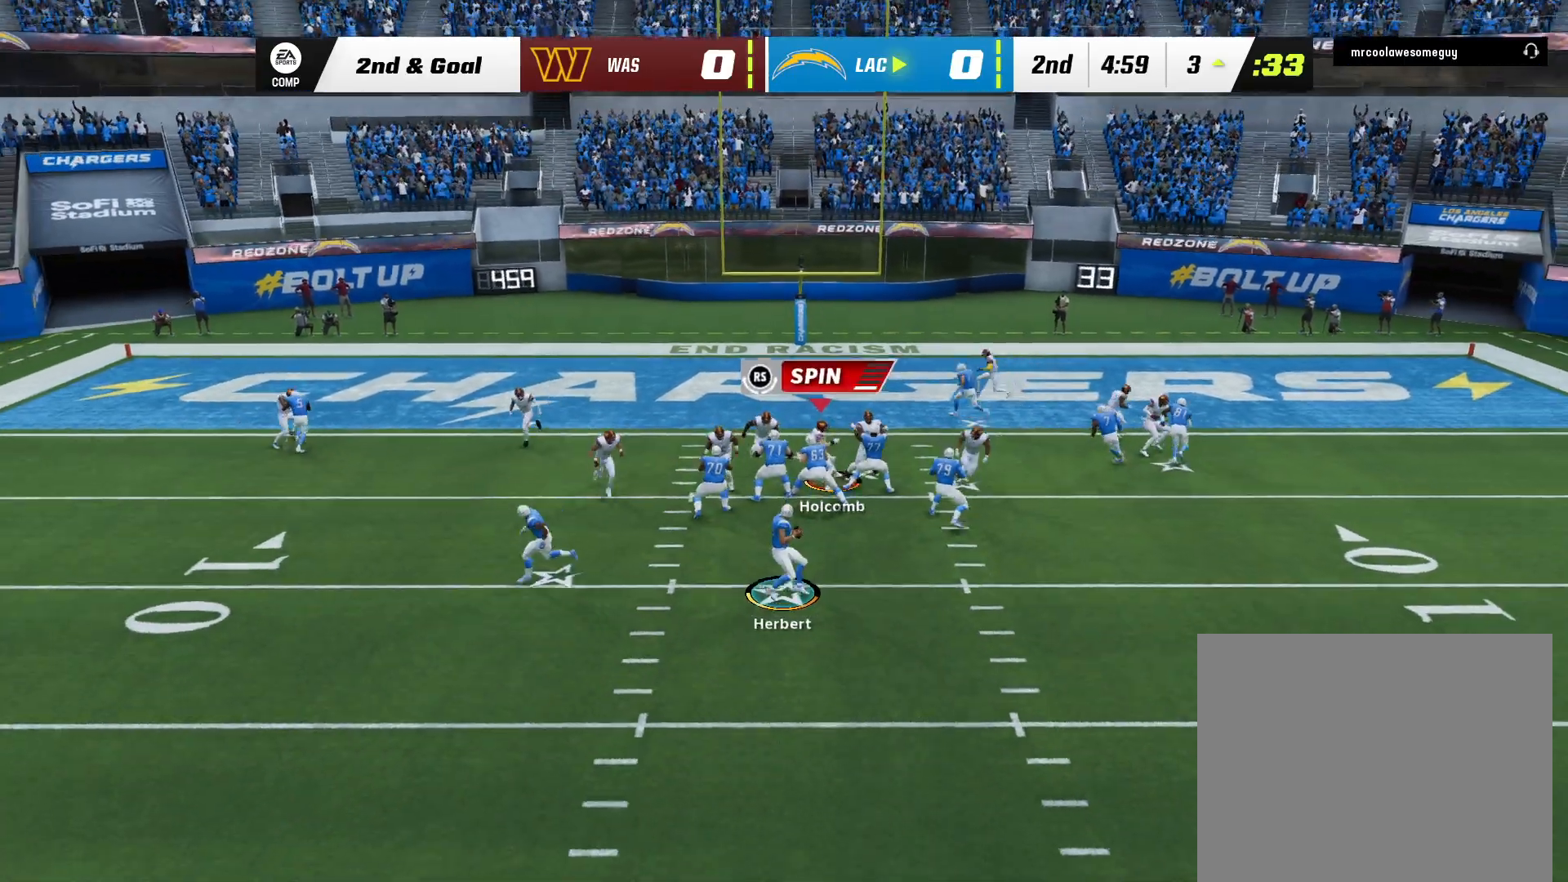
{"buttons": [], "left_stick": "down-right", "right_stick": "center", "events": [[83, "right_stick", "up-left"], [250, "right_stick", "right"], [367, "left_stick", "down-right"], [383, "right_stick", "center"]]}
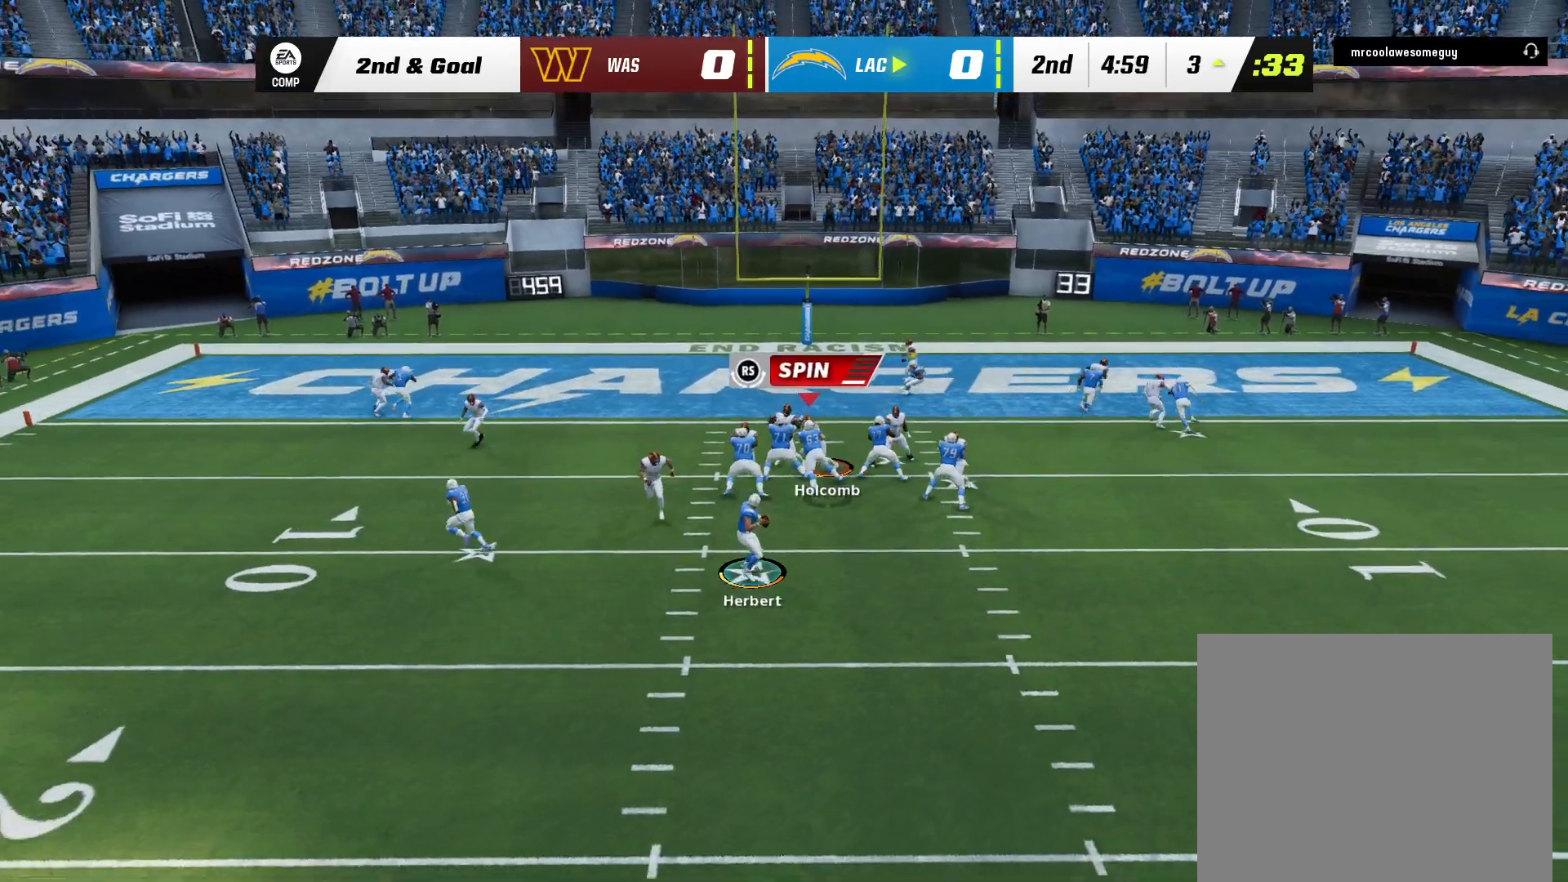
{"buttons": [], "left_stick": "down", "right_stick": "center", "events": [[233, "left_stick", "down-left"], [500, "left_stick", "down"]]}
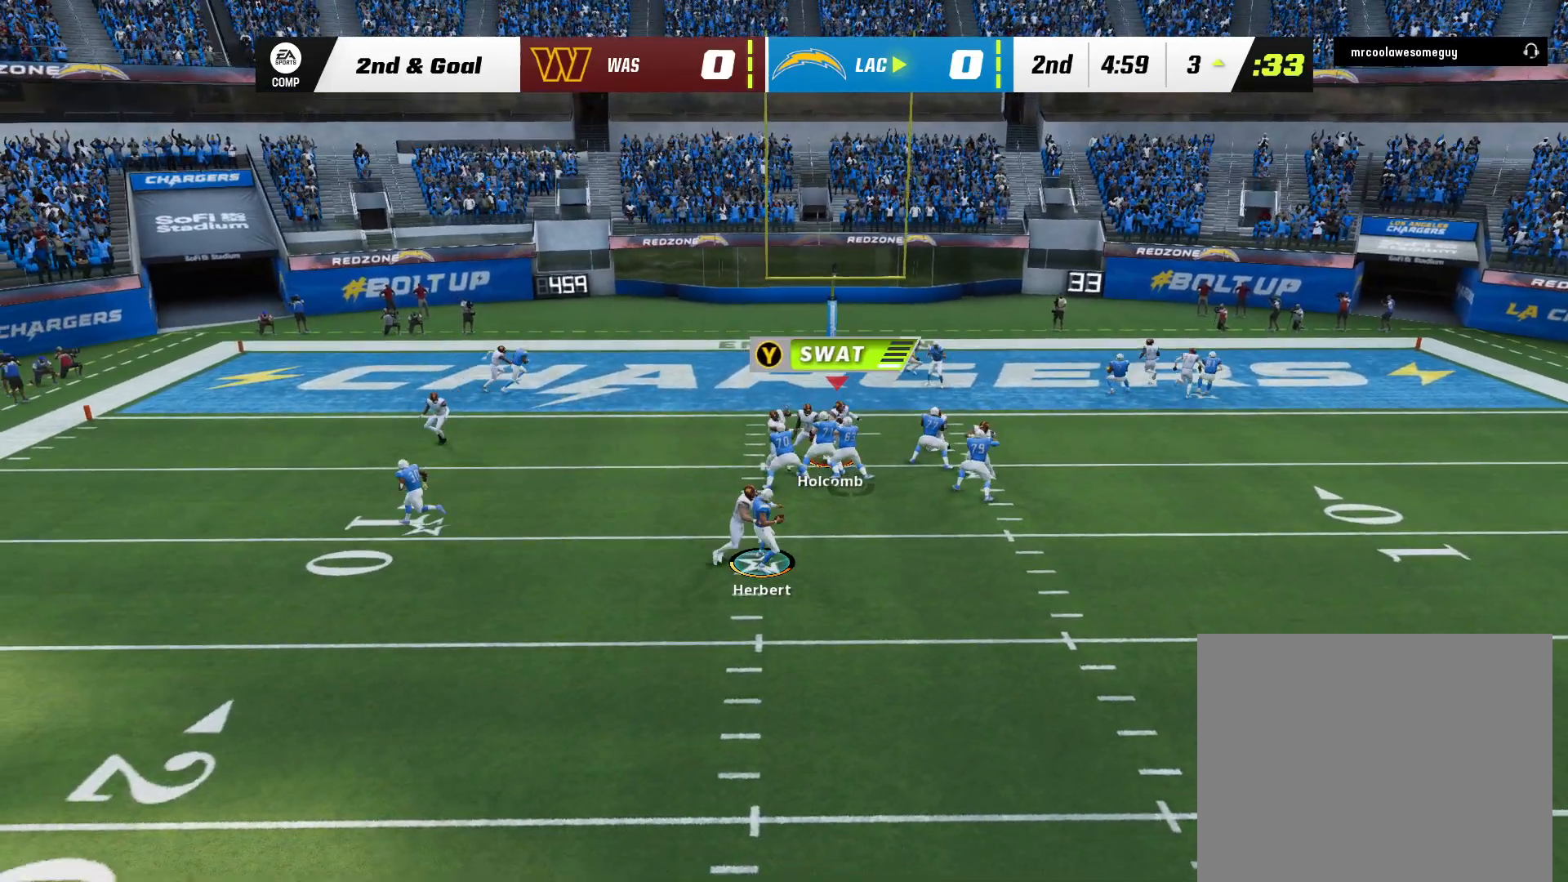
{"buttons": [], "left_stick": "down", "right_stick": "down-left", "events": [[100, "left_stick", "down-right"], [150, "right_stick", "down-left"], [350, "left_stick", "down"]]}
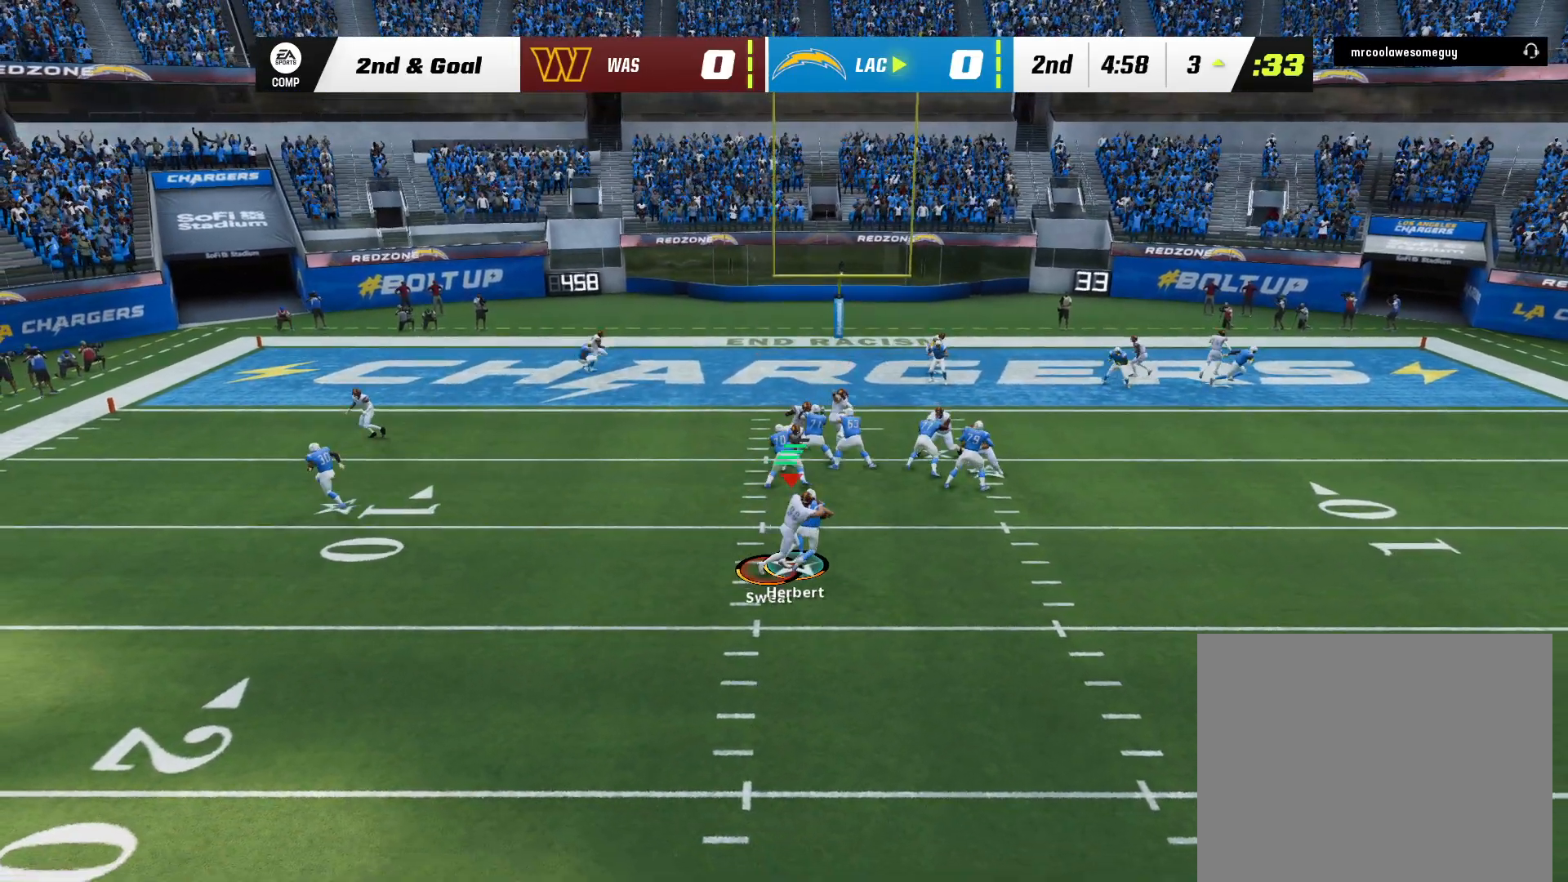
{"buttons": [], "left_stick": "down", "right_stick": "up", "events": [[100, "right_stick", "left"], [317, "right_stick", "down-right"], [417, "right_stick", "center"], [467, "right_stick", "up"]]}
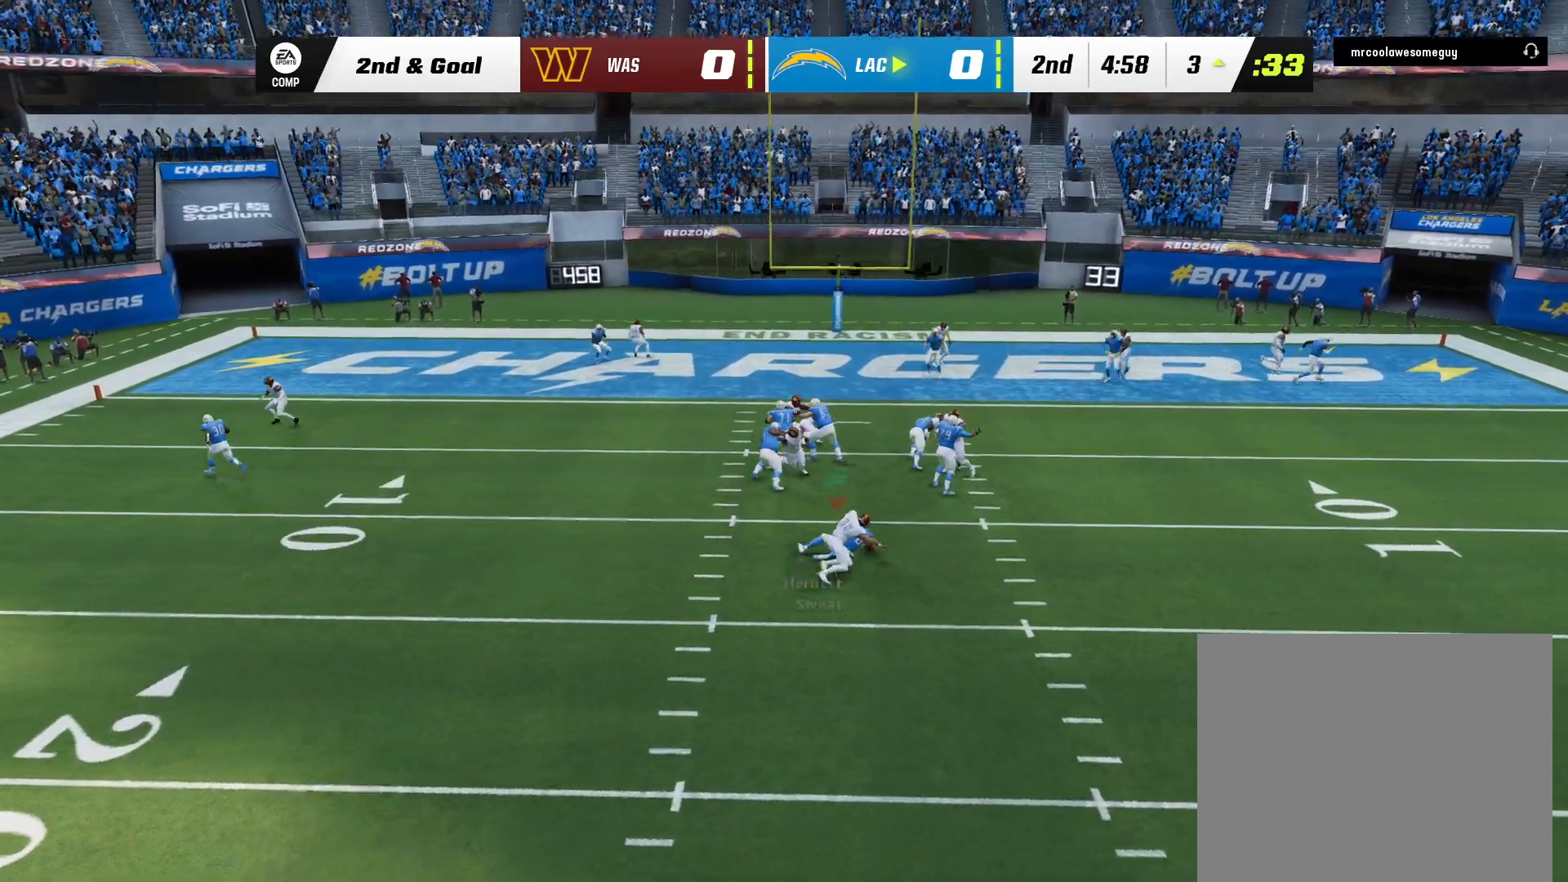
{"buttons": [], "left_stick": "center", "right_stick": "center", "events": [[100, "left_stick", "up"], [217, "left_stick", "center"], [217, "right_stick", "center"]]}